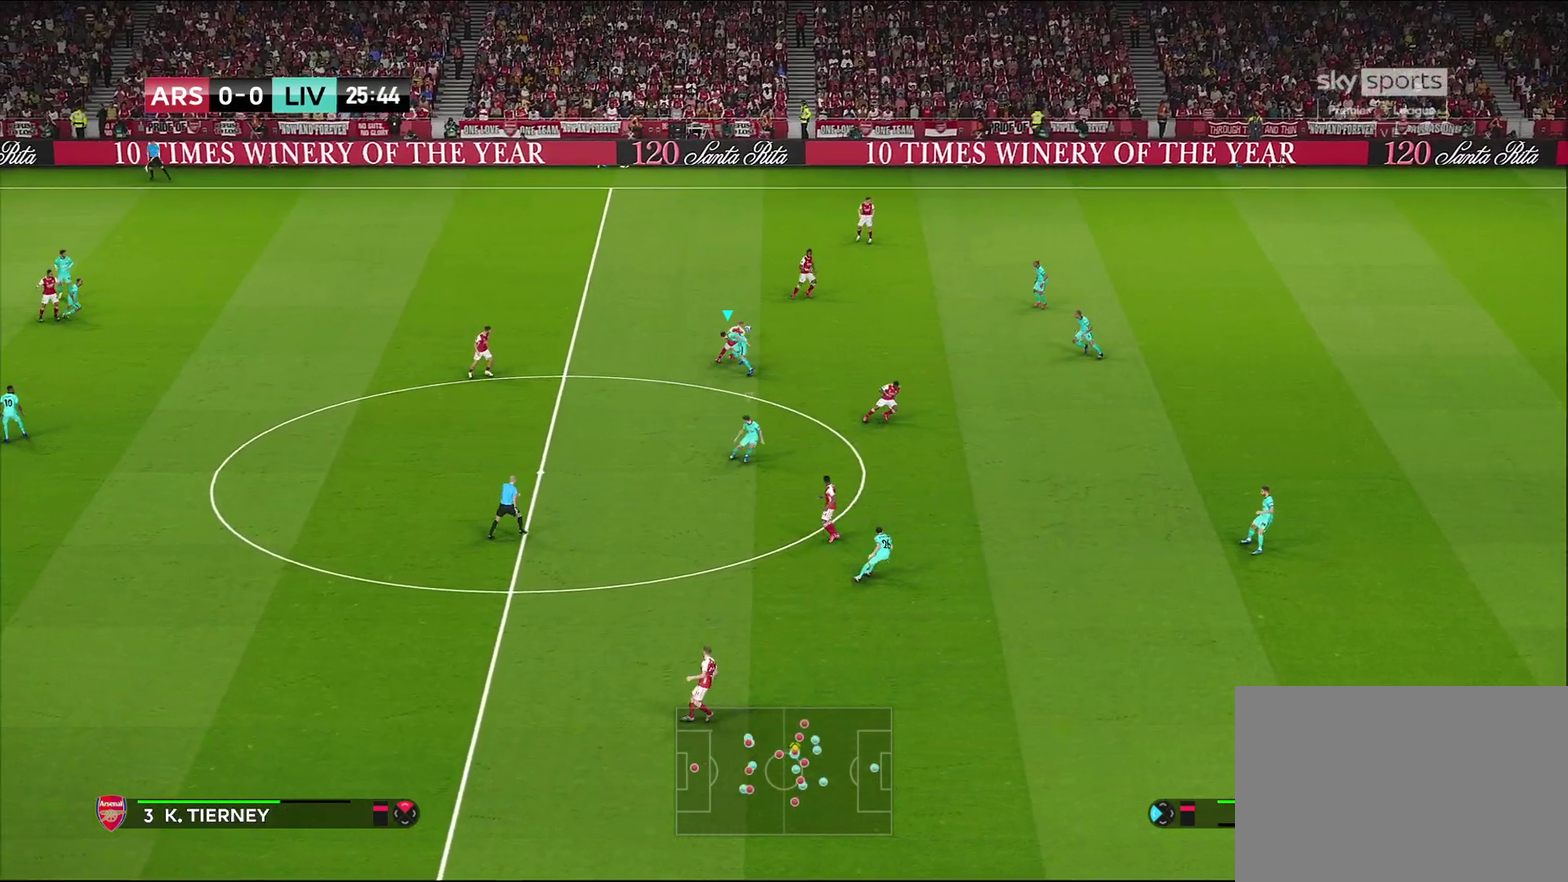
Gameplay with a controller (PlayStation layout); each line is a JSON object with the inputs held at the frame after it (dt_ms = milliseconds from this image to that frame). "events" lists button and stick changes between this image and that frame as [ms after this image, input, new state], when the widget could be followed in between.
{"dt_ms": 600, "buttons": [], "left_stick": "right", "right_stick": "center", "events": [[317, "left_stick", "right"], [350, "R2", "up"], [400, "R1", "up"]]}
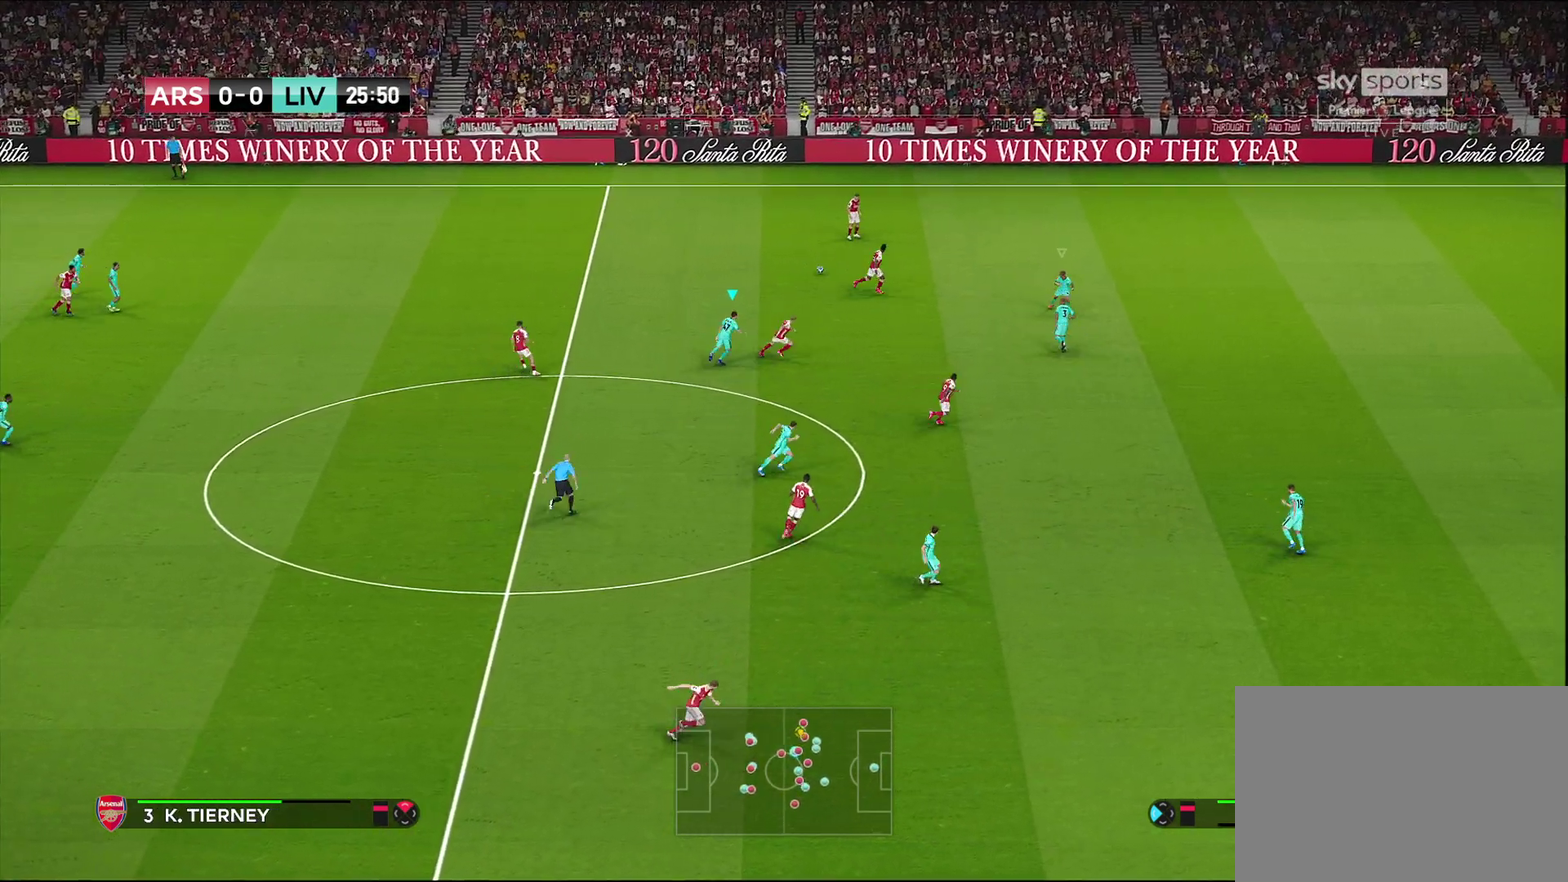
{"dt_ms": 500, "buttons": ["R1"], "left_stick": "right", "right_stick": "center", "events": [[17, "R1", "down"]]}
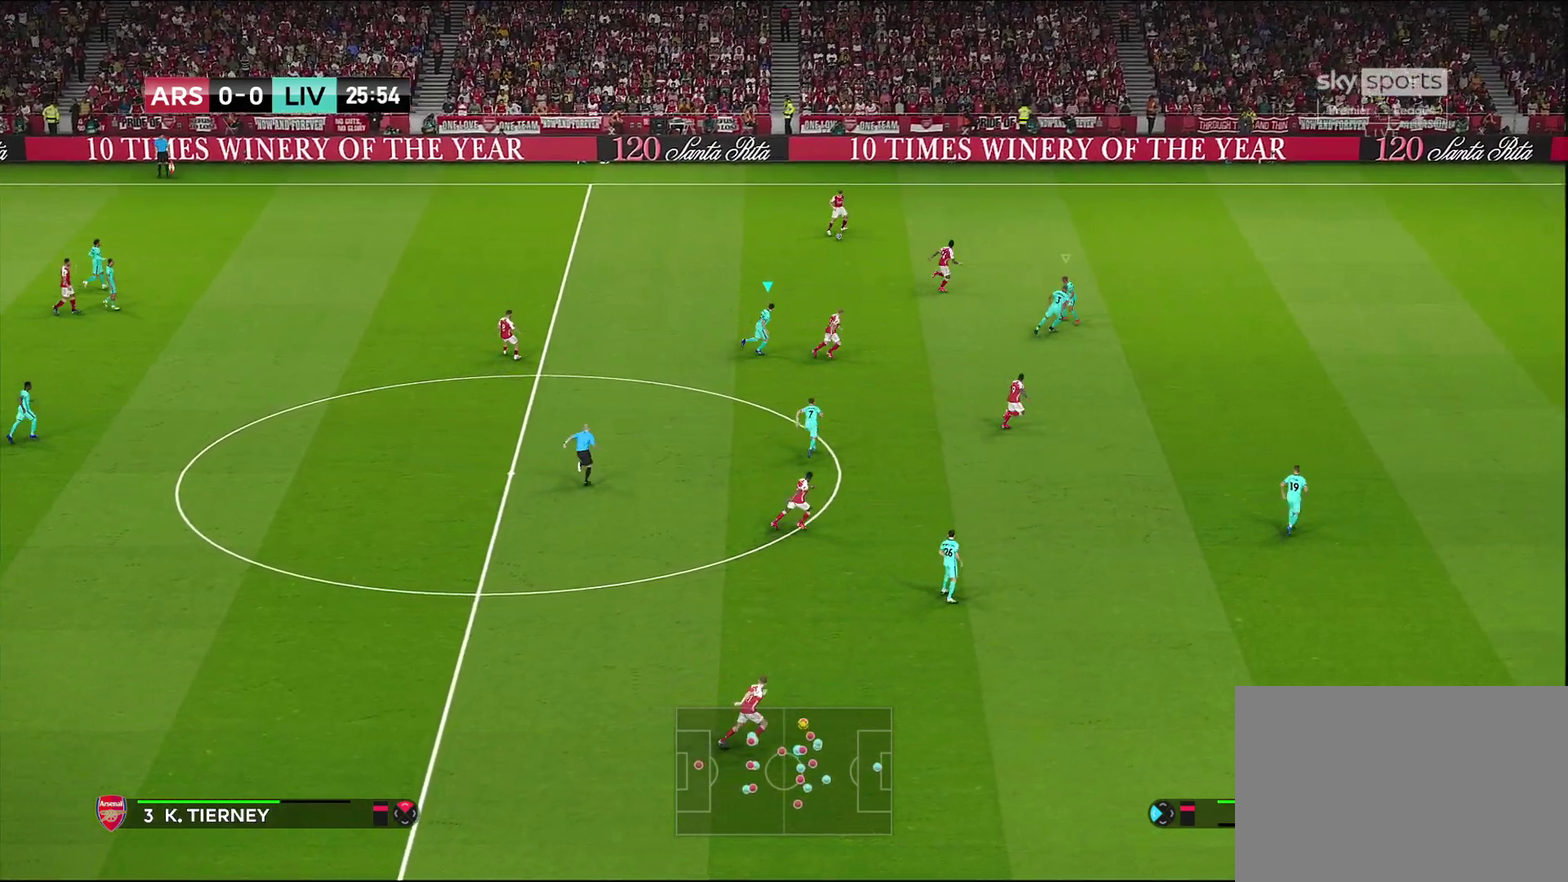
{"dt_ms": 300, "buttons": ["R1", "R2"], "left_stick": "right", "right_stick": "center", "events": [[100, "L1", "down"], [150, "R2", "down"], [283, "L1", "up"]]}
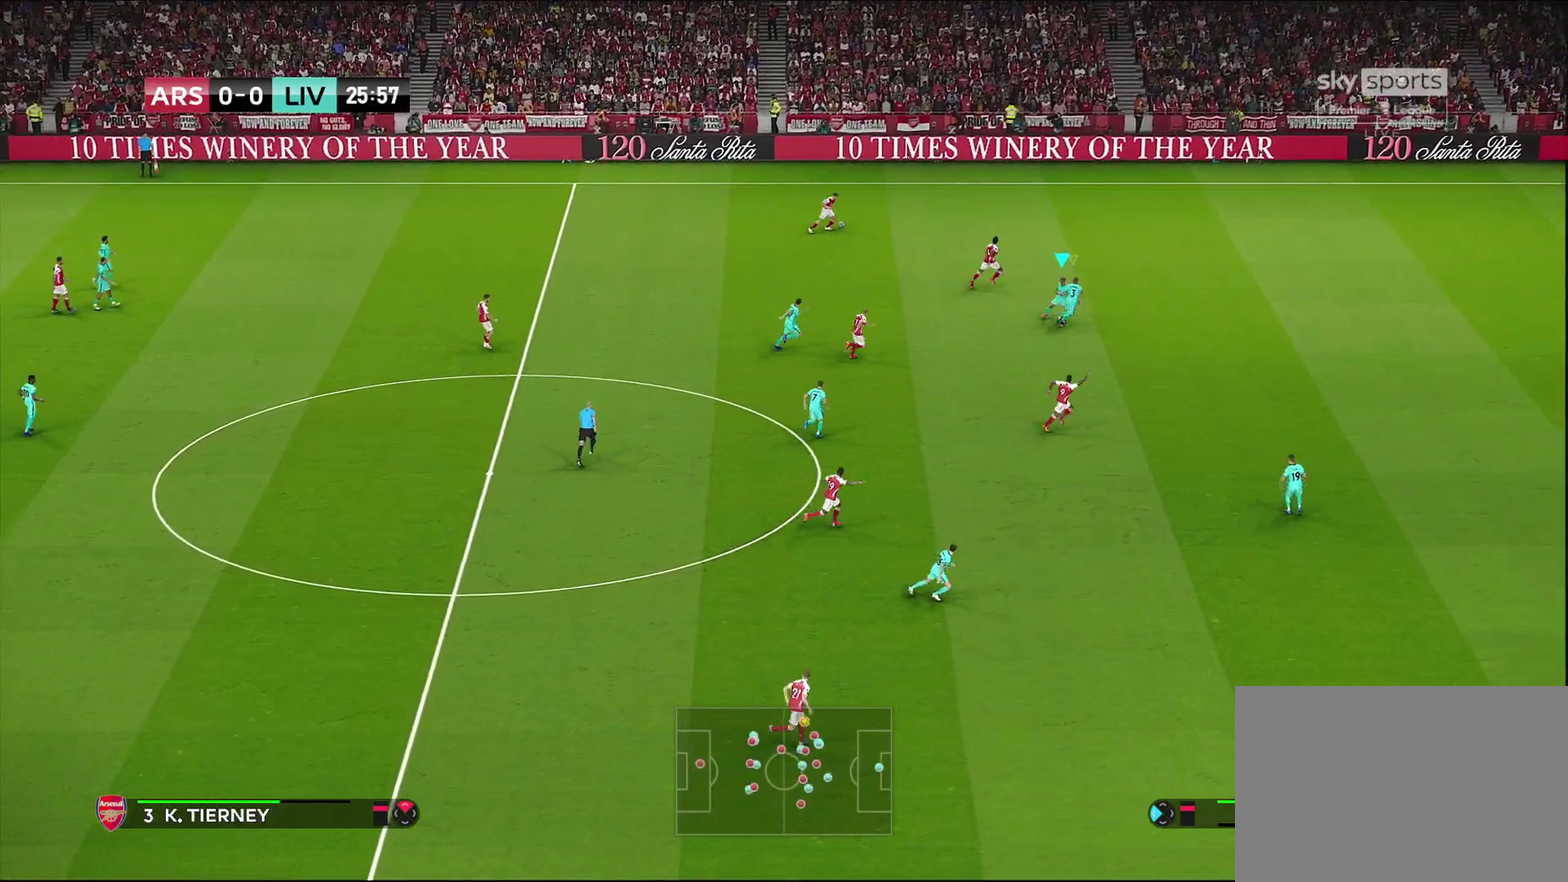
{"dt_ms": 700, "buttons": ["R1"], "left_stick": "right", "right_stick": "center", "events": [[433, "R2", "up"], [533, "right_stick", "right"], [683, "right_stick", "center"]]}
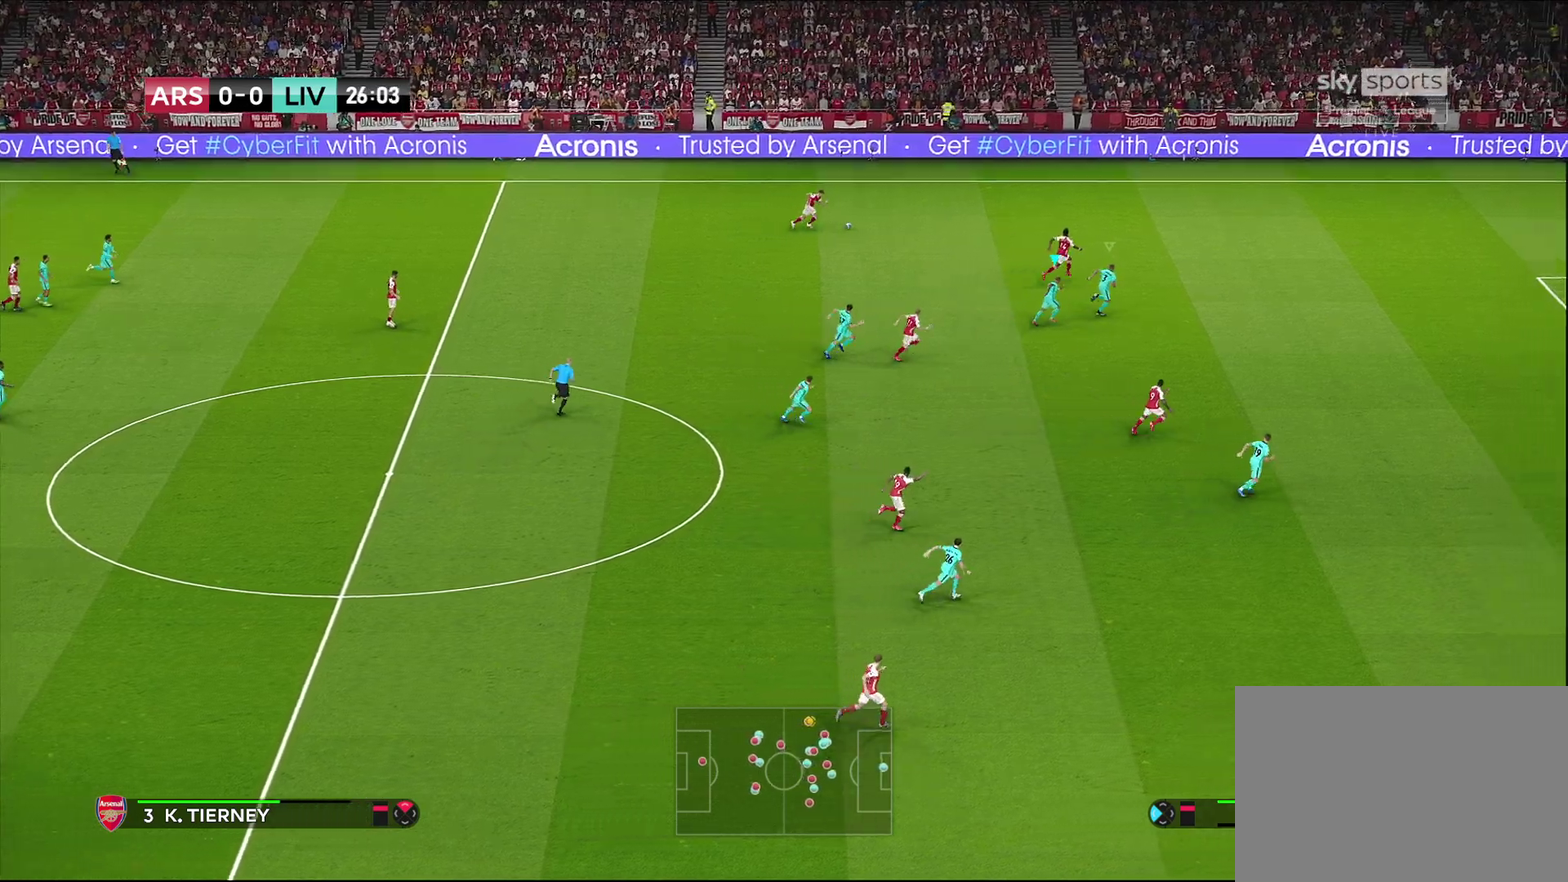
{"dt_ms": 500, "buttons": ["R1"], "left_stick": "right", "right_stick": "center", "events": []}
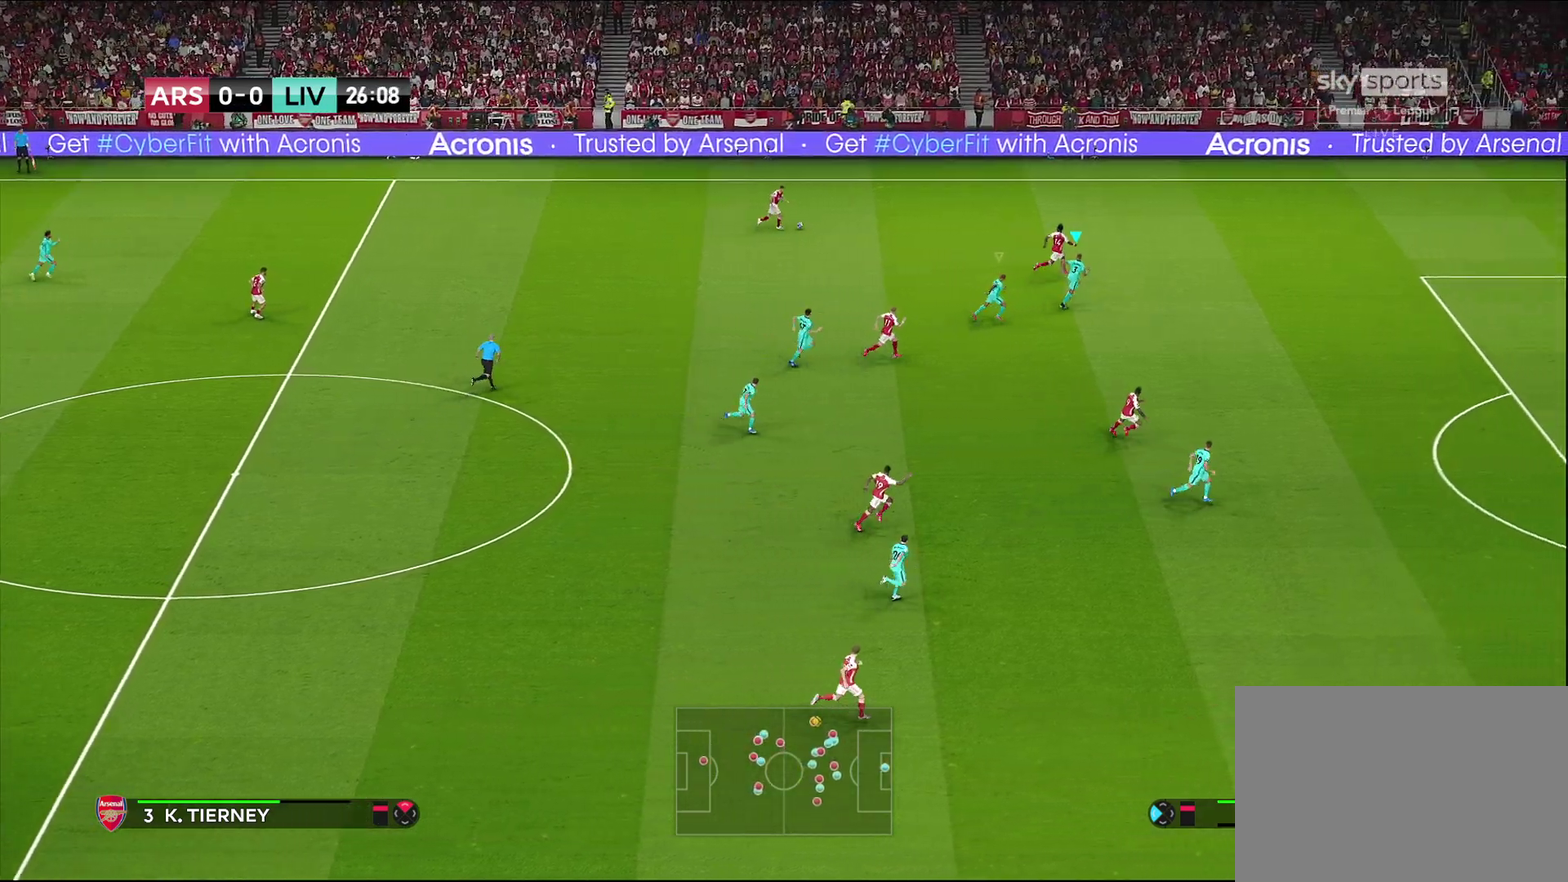
{"dt_ms": 500, "buttons": ["R1"], "left_stick": "up-right", "right_stick": "center", "events": [[500, "left_stick", "up-right"]]}
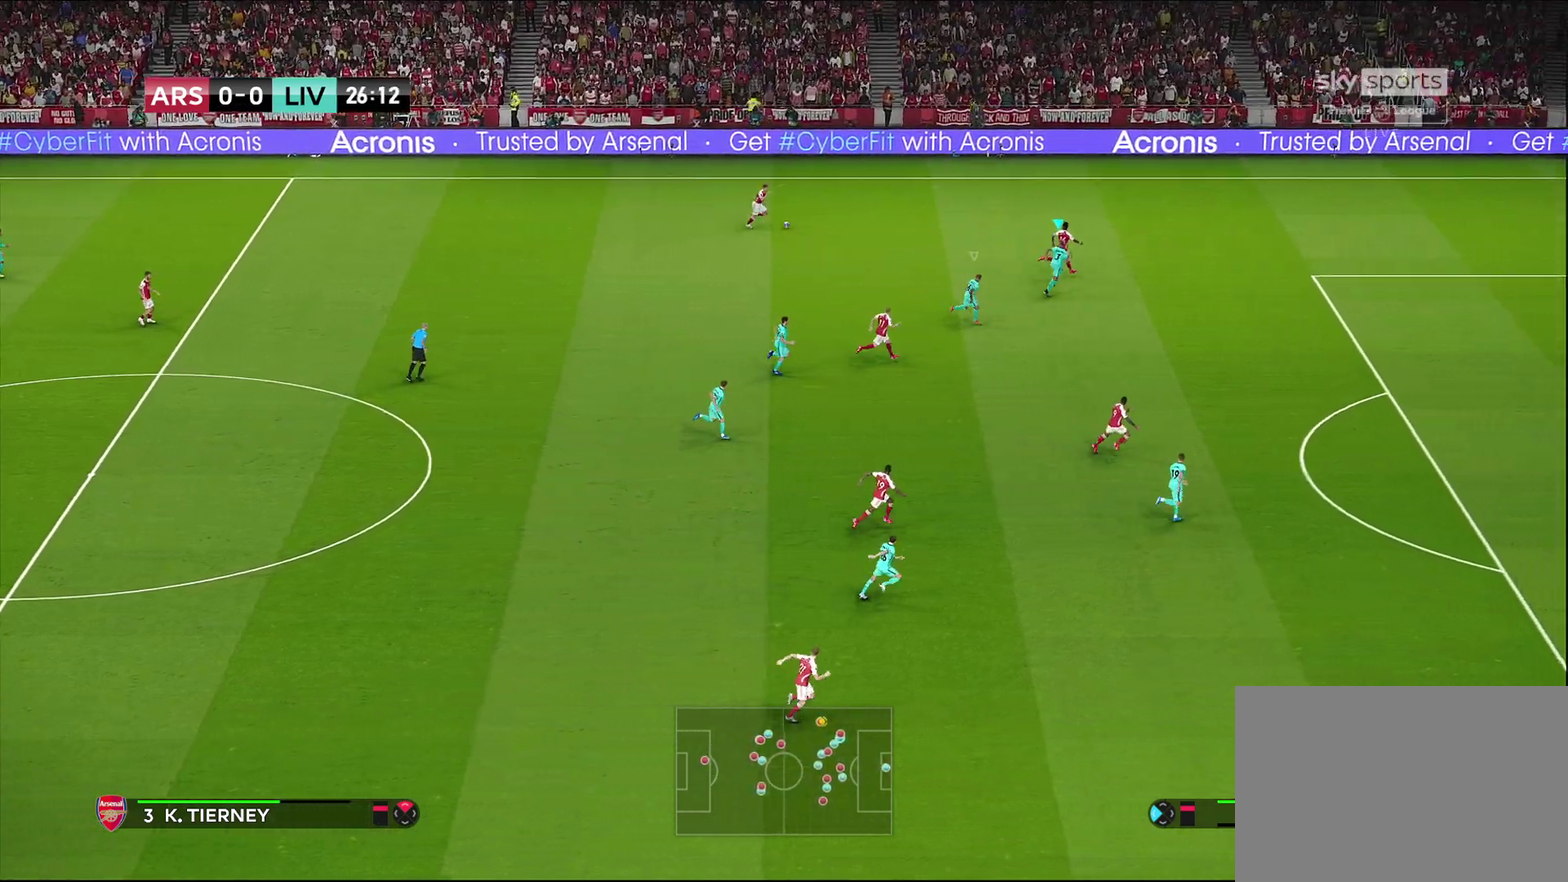
{"dt_ms": 300, "buttons": ["R1"], "left_stick": "up-right", "right_stick": "center", "events": []}
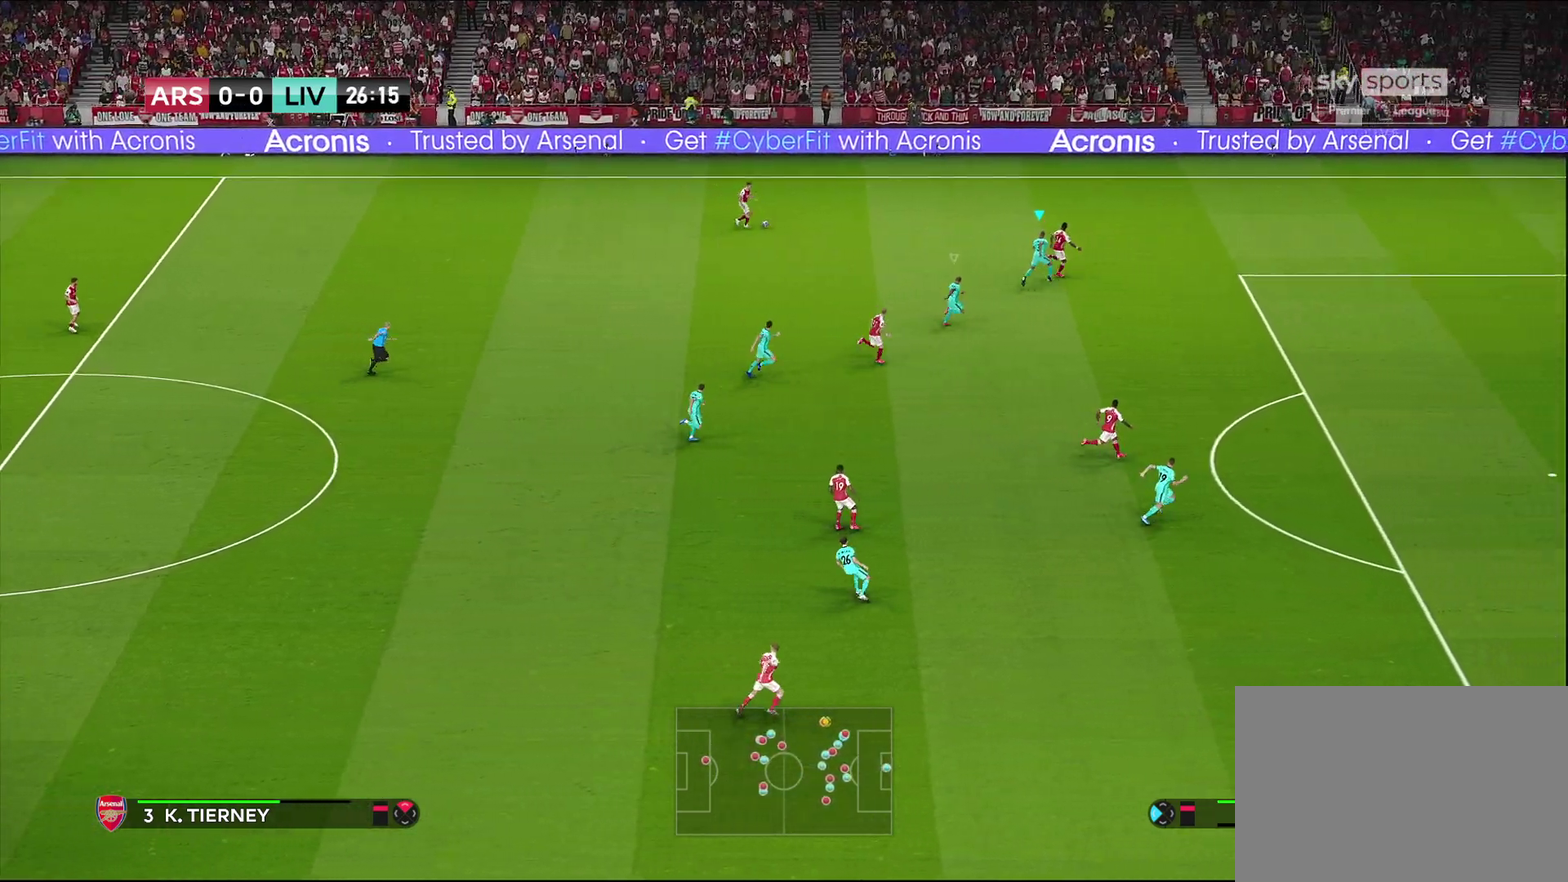
{"dt_ms": 600, "buttons": ["CROSS", "R1"], "left_stick": "up", "right_stick": "center", "events": [[150, "left_stick", "up"], [167, "R1", "up"], [450, "CROSS", "down"], [600, "R1", "down"]]}
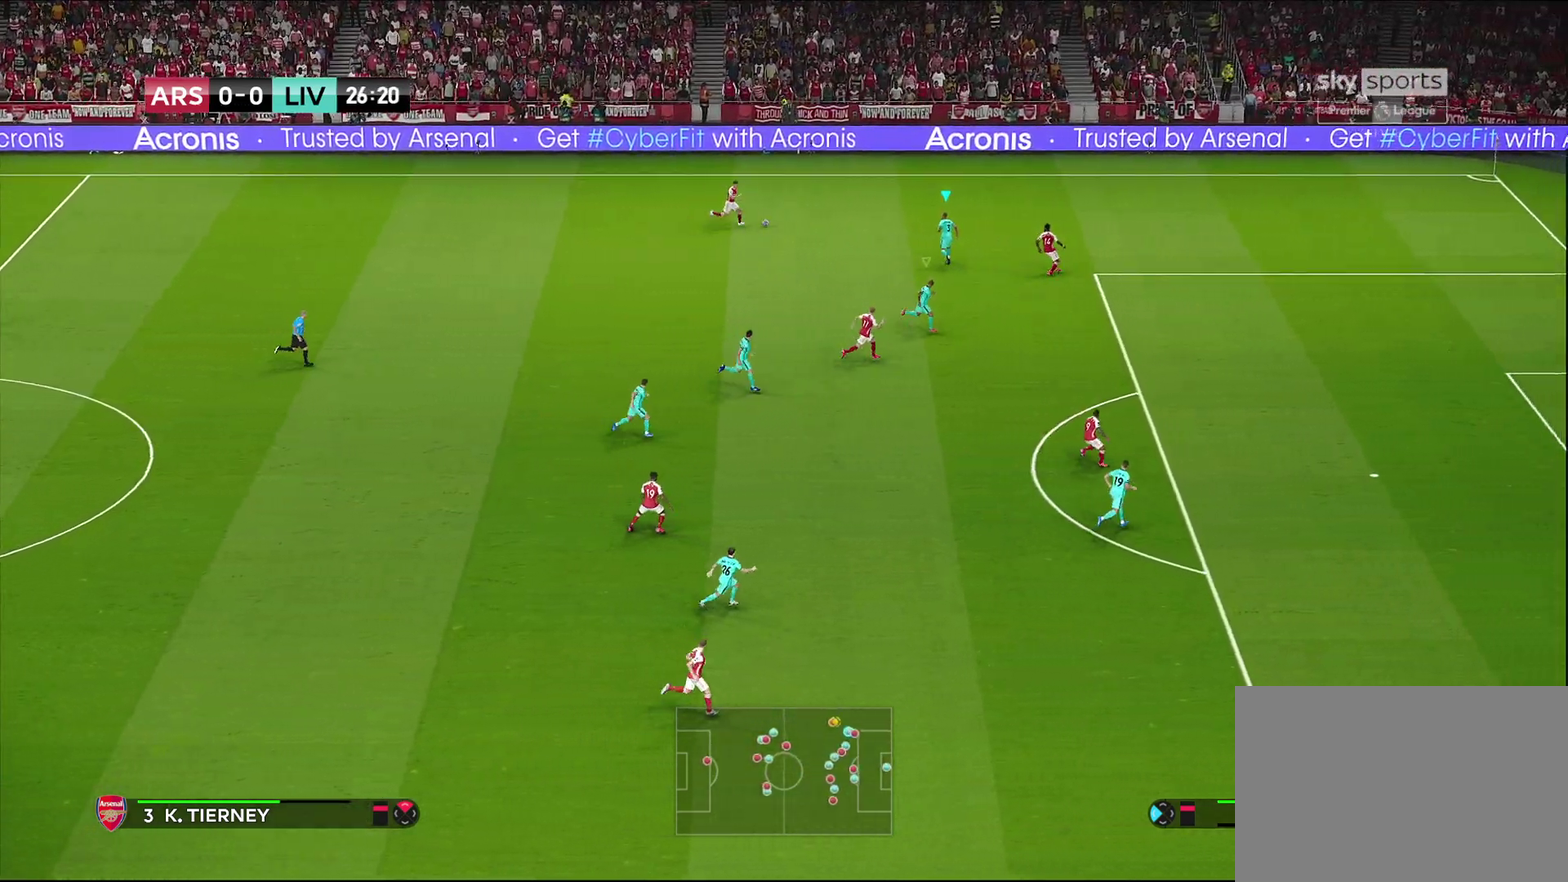
{"dt_ms": 600, "buttons": [], "left_stick": "left", "right_stick": "center", "events": [[167, "left_stick", "center"], [267, "R1", "up"], [467, "left_stick", "left"], [533, "CROSS", "up"]]}
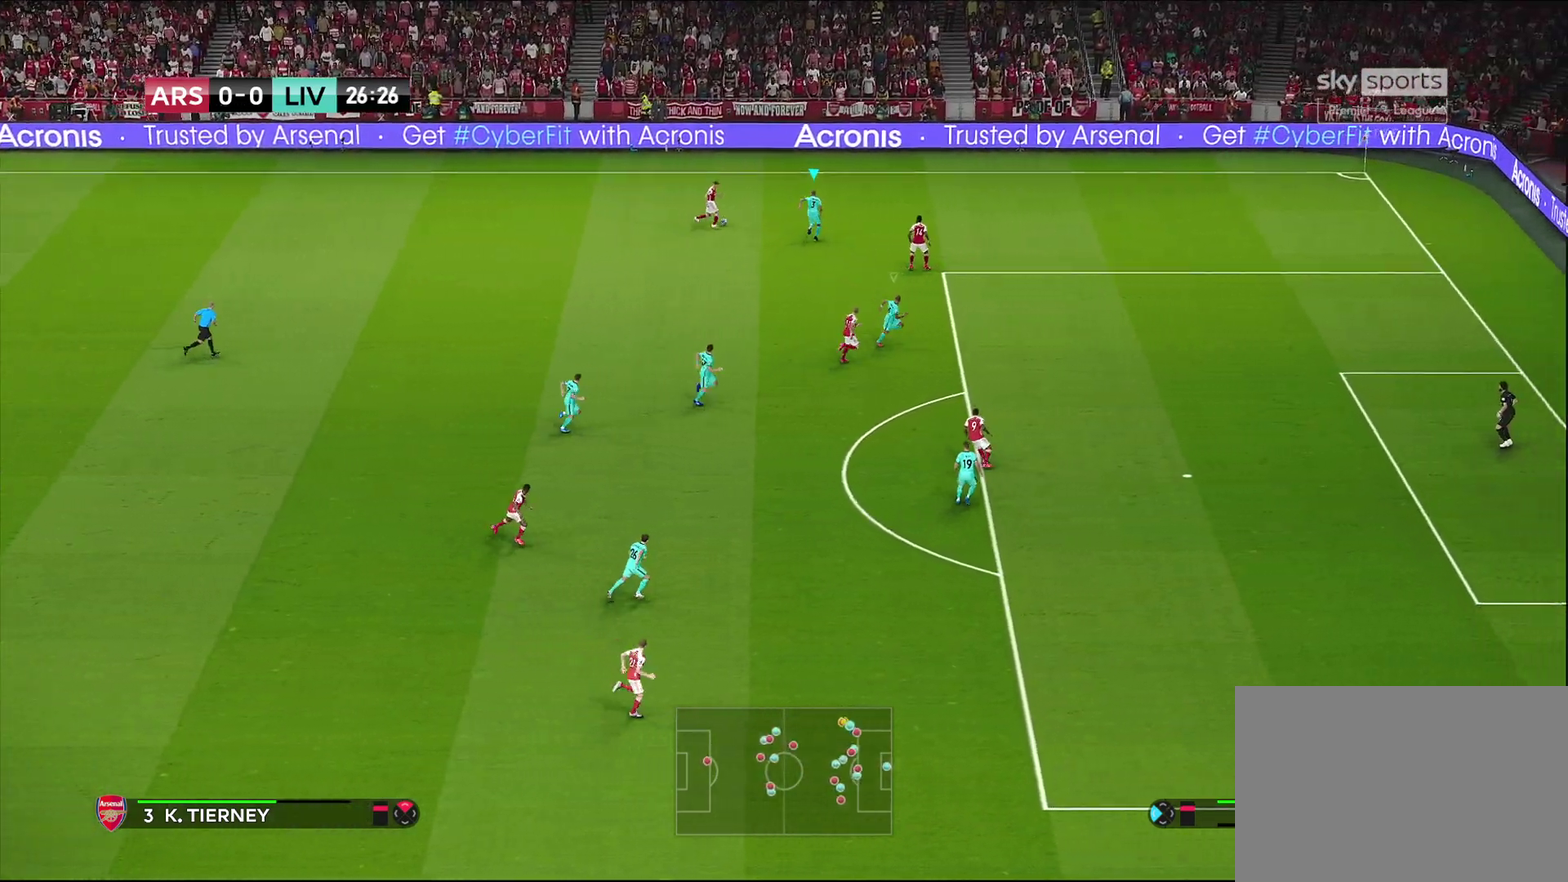
{"dt_ms": 300, "buttons": ["CROSS"], "left_stick": "center", "right_stick": "center", "events": [[67, "left_stick", "center"], [83, "CROSS", "down"]]}
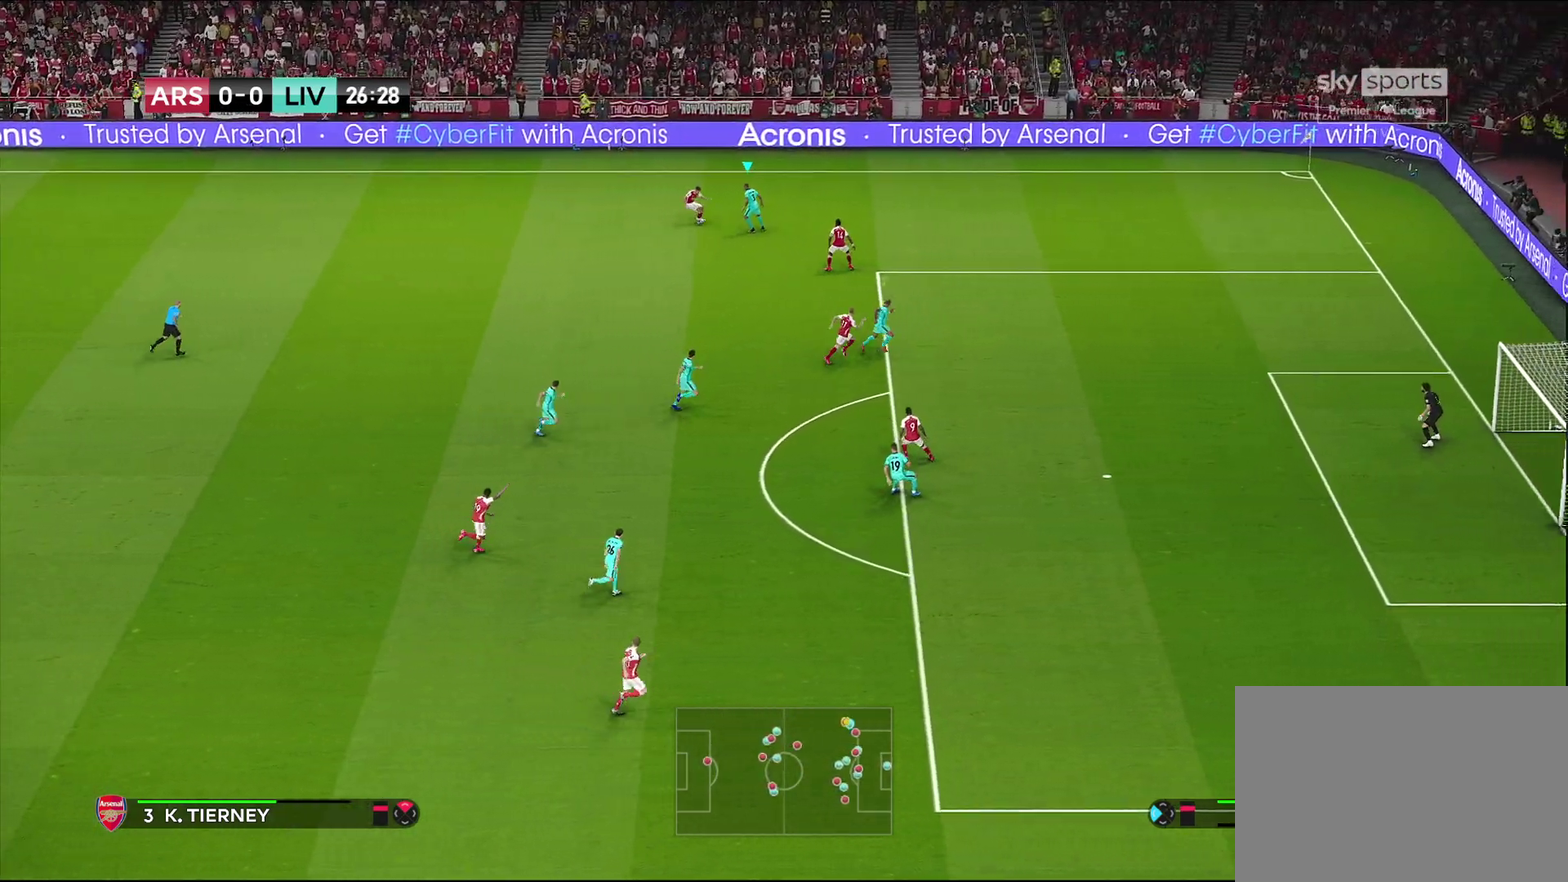
{"dt_ms": 600, "buttons": ["R1", "R2"], "left_stick": "down-left", "right_stick": "center", "events": [[67, "left_stick", "left"], [183, "left_stick", "down-left"], [400, "CROSS", "up"], [450, "R1", "down"], [600, "R2", "down"]]}
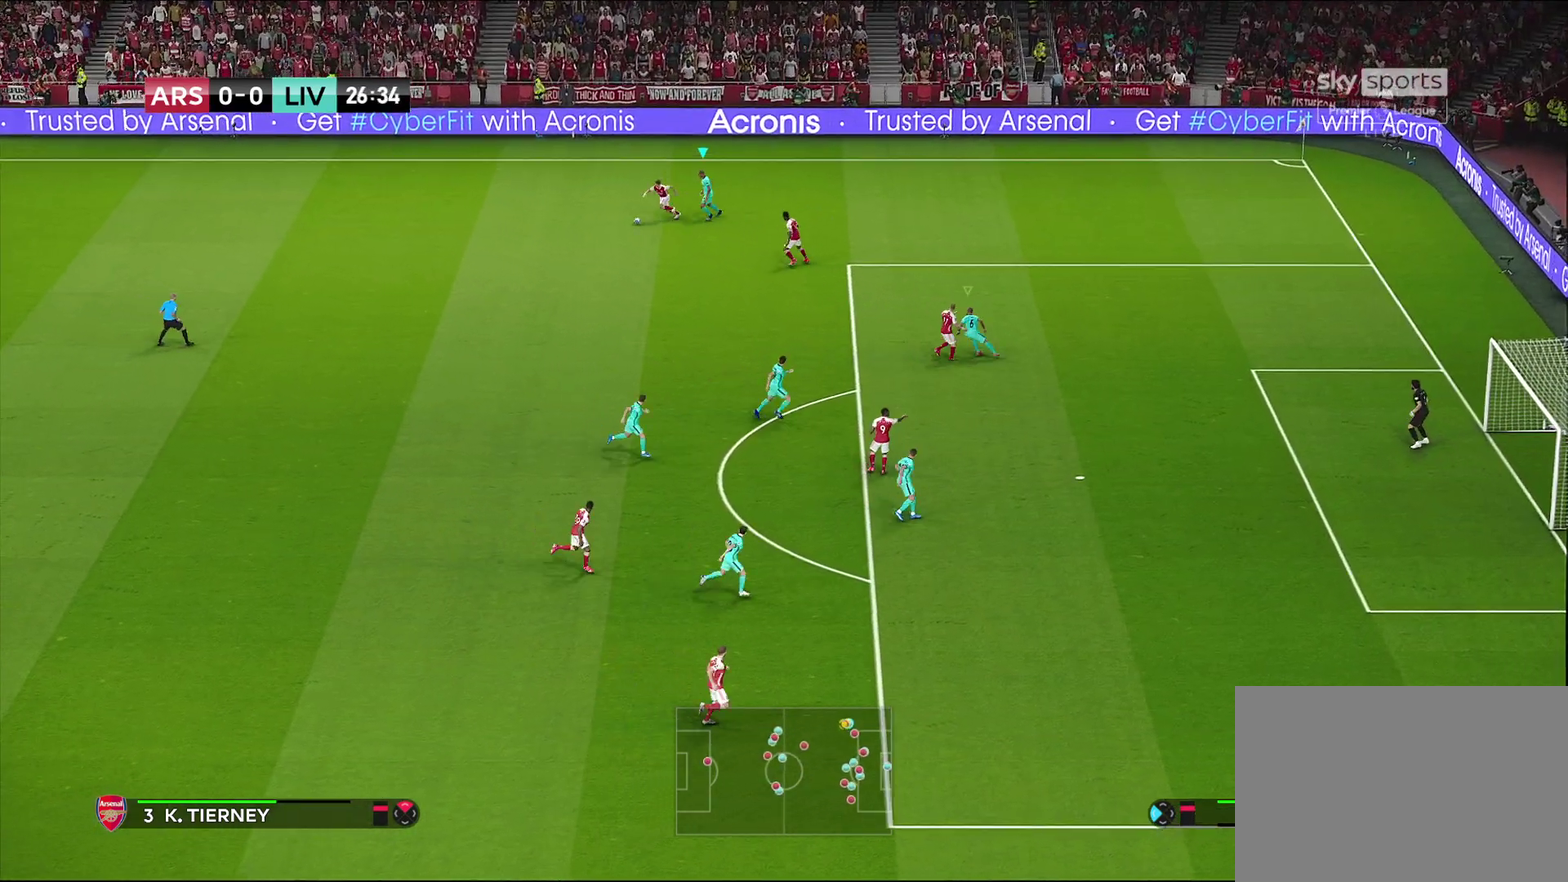
{"dt_ms": 600, "buttons": ["R1", "R2"], "left_stick": "down", "right_stick": "center", "events": [[100, "left_stick", "down"]]}
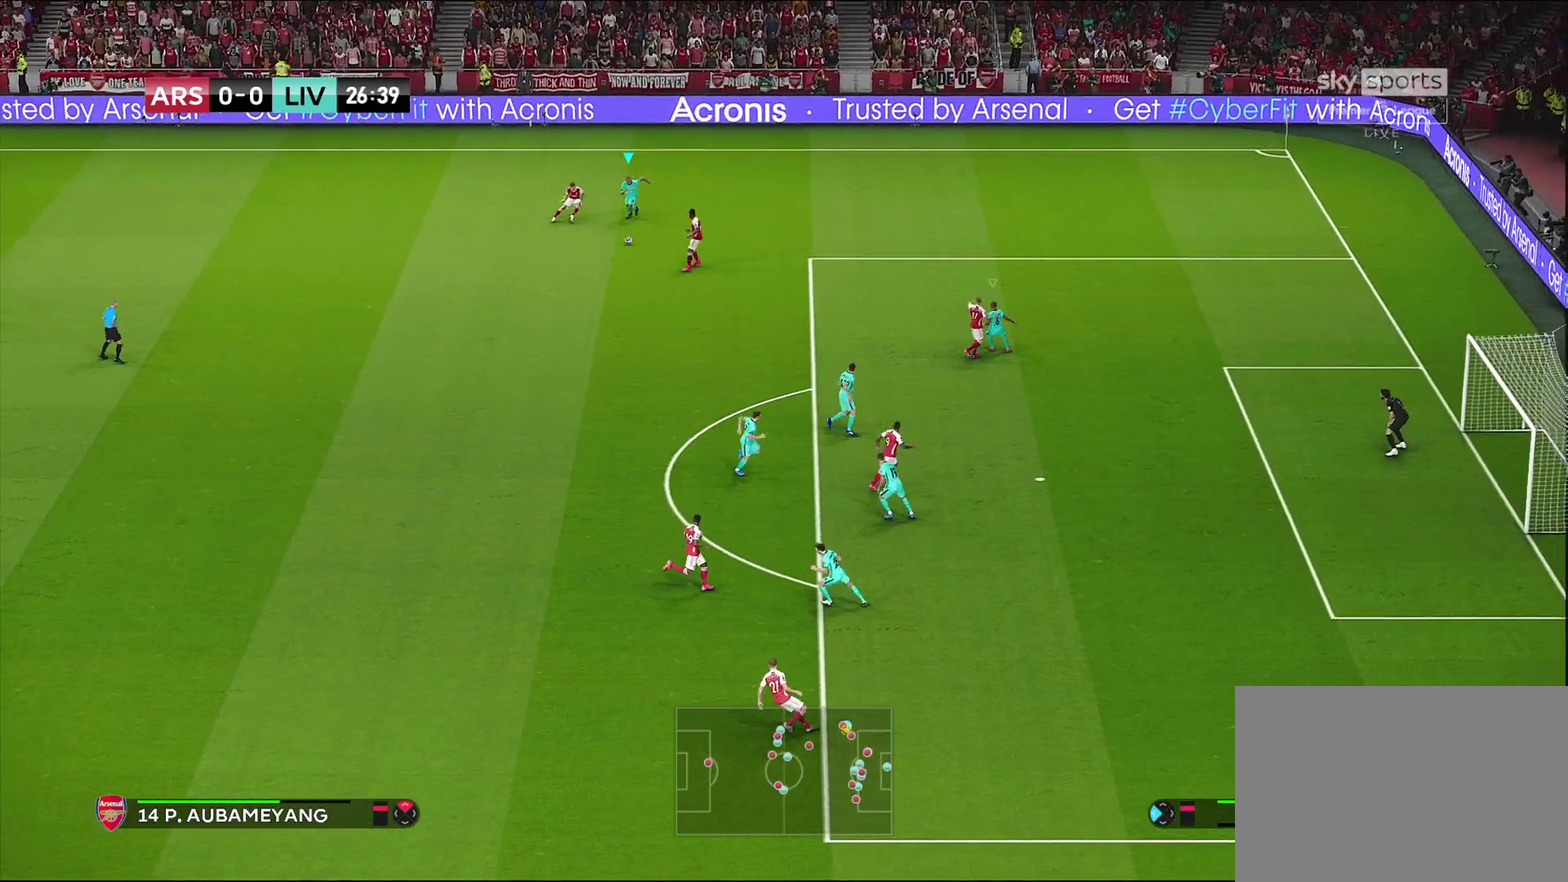
{"dt_ms": 500, "buttons": ["R2"], "left_stick": "left", "right_stick": "center", "events": [[133, "L1", "down"], [150, "R2", "up"], [200, "left_stick", "down-left"], [217, "R1", "up"], [267, "left_stick", "left"], [283, "L1", "up"], [483, "R2", "down"]]}
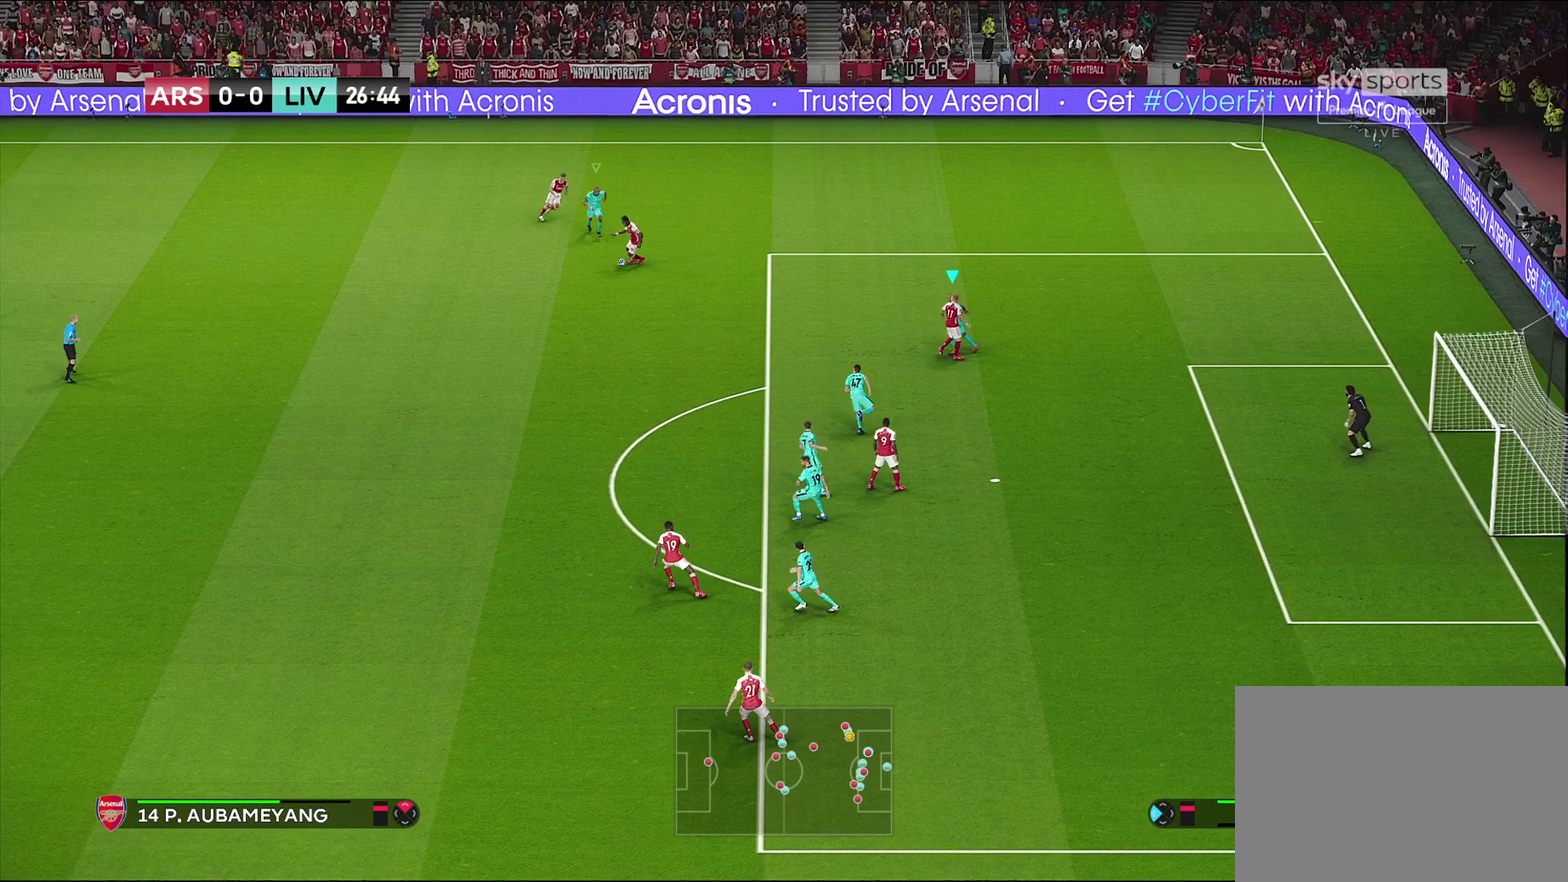
{"dt_ms": 600, "buttons": ["R2"], "left_stick": "down-left", "right_stick": "center", "events": [[67, "left_stick", "up-left"], [417, "left_stick", "left"], [533, "left_stick", "down-left"]]}
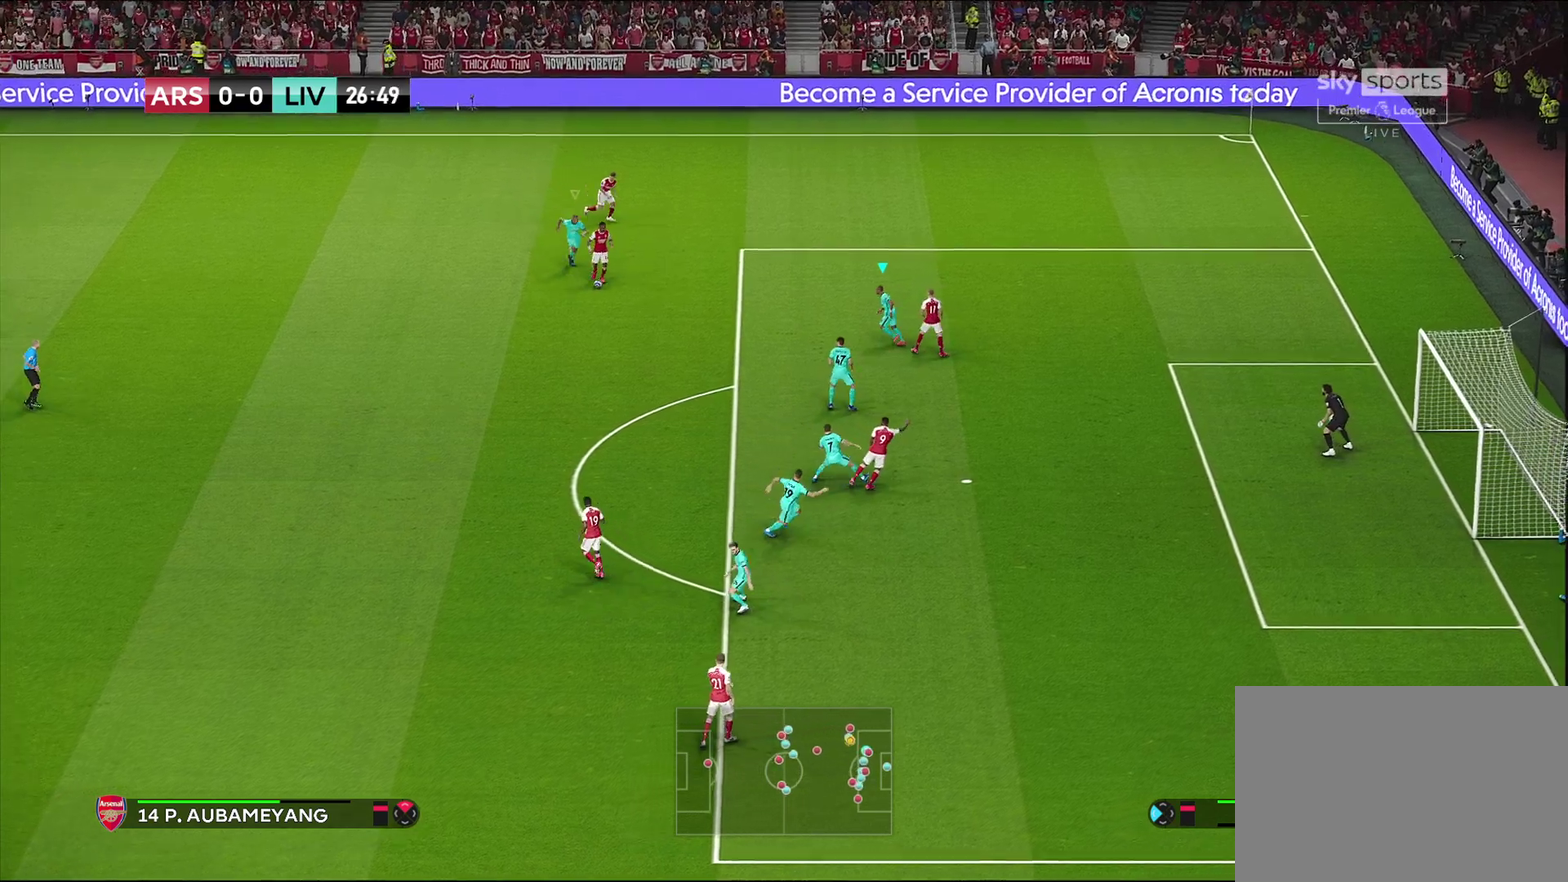
{"dt_ms": 600, "buttons": ["CROSS", "R2"], "left_stick": "down-left", "right_stick": "center", "events": [[433, "CROSS", "down"]]}
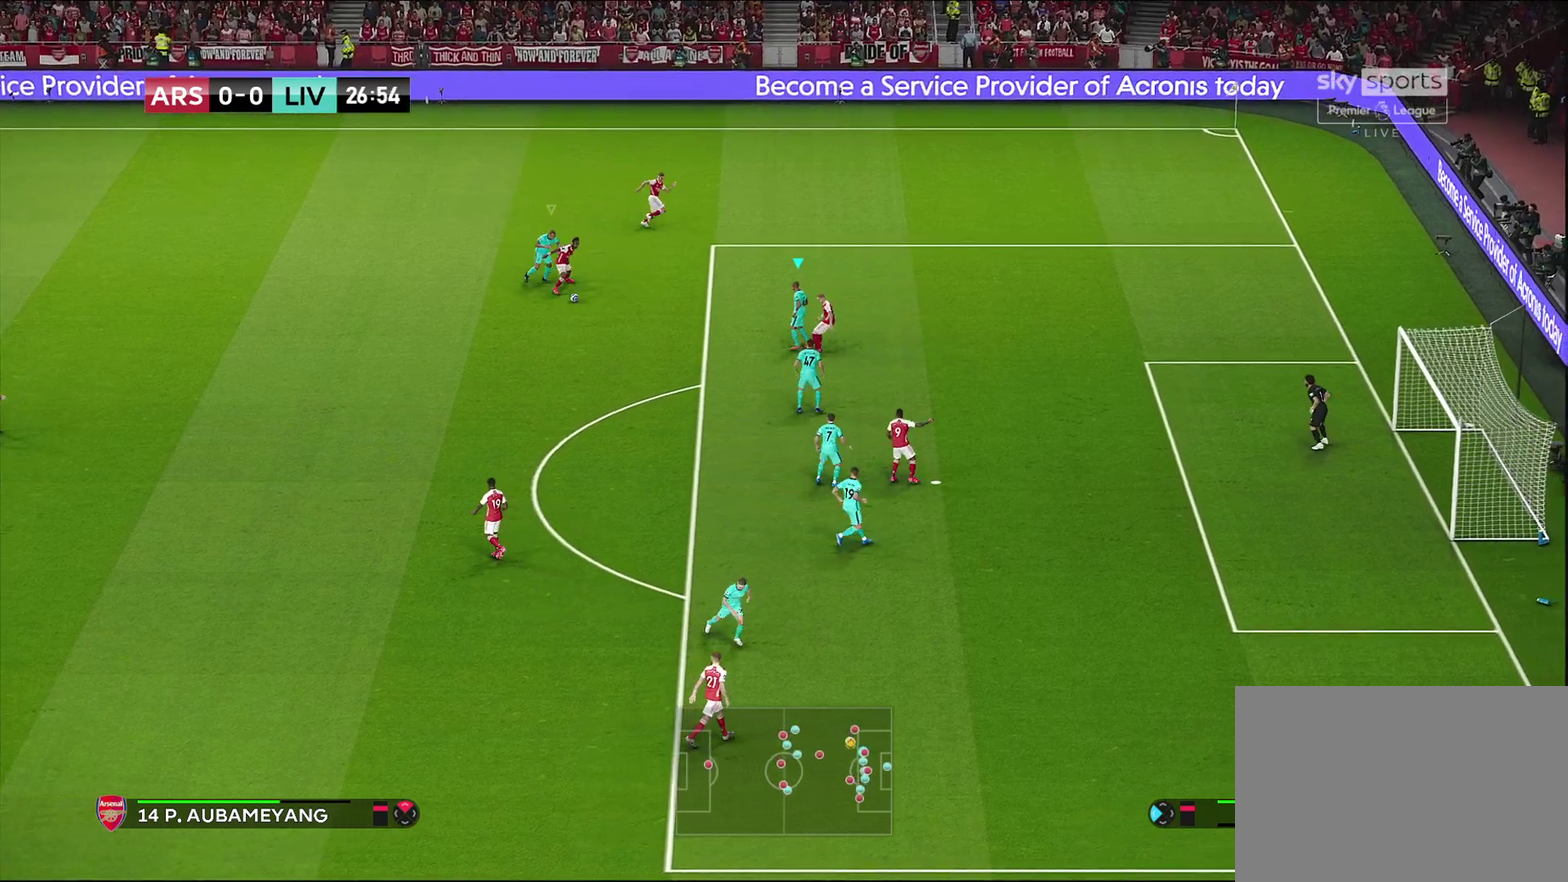
{"dt_ms": 300, "buttons": ["CROSS"], "left_stick": "down-left", "right_stick": "center", "events": [[67, "left_stick", "center"], [250, "R2", "up"], [300, "left_stick", "down-left"]]}
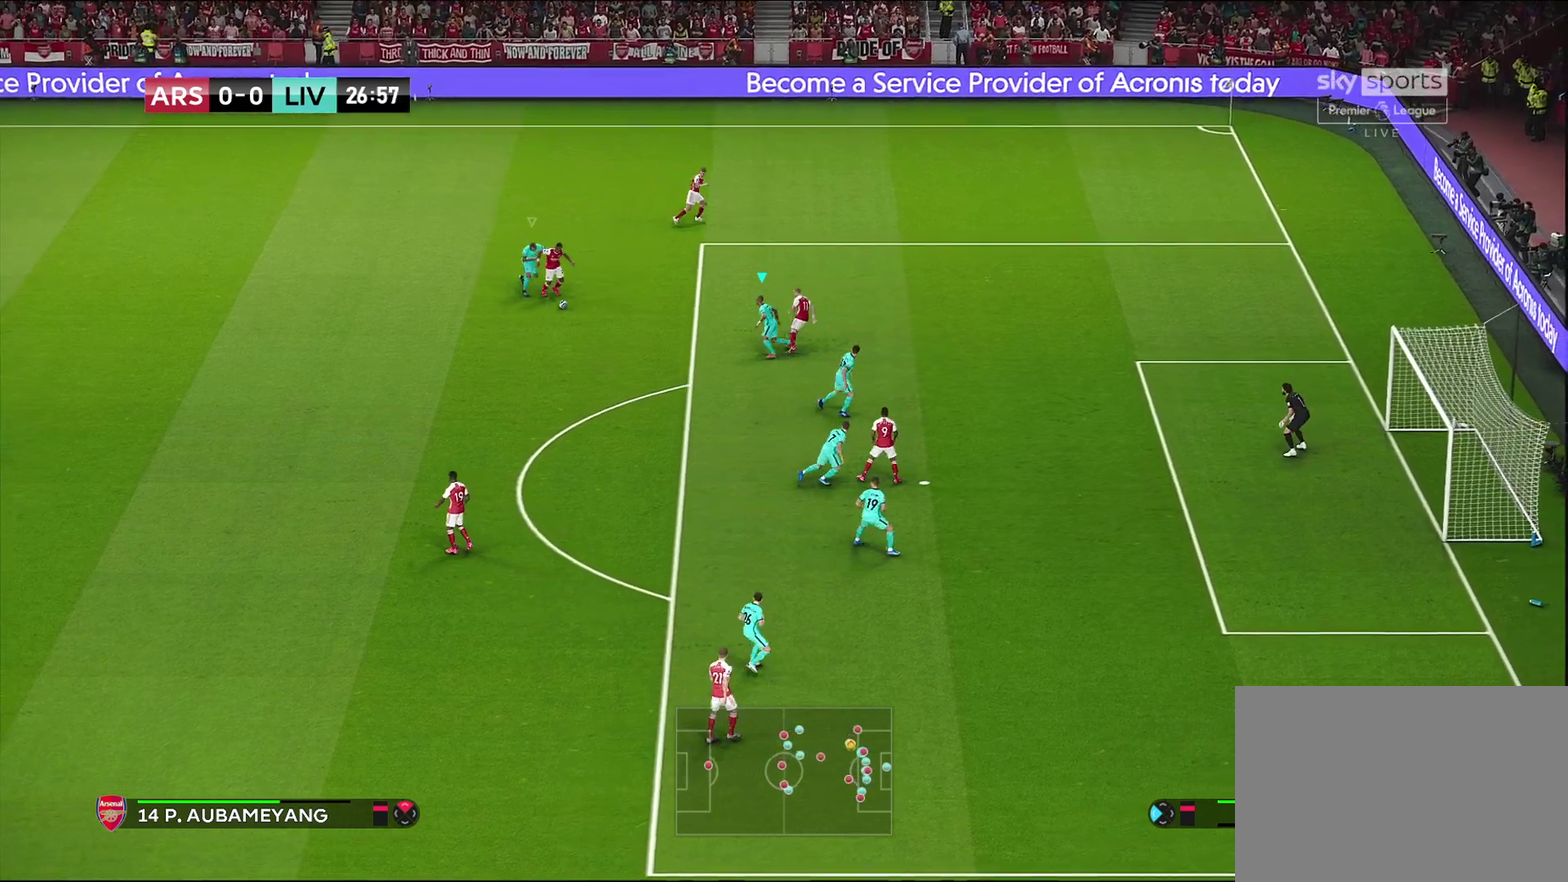
{"dt_ms": 300, "buttons": ["R1"], "left_stick": "down-left", "right_stick": "center", "events": [[150, "R1", "down"], [200, "CROSS", "up"]]}
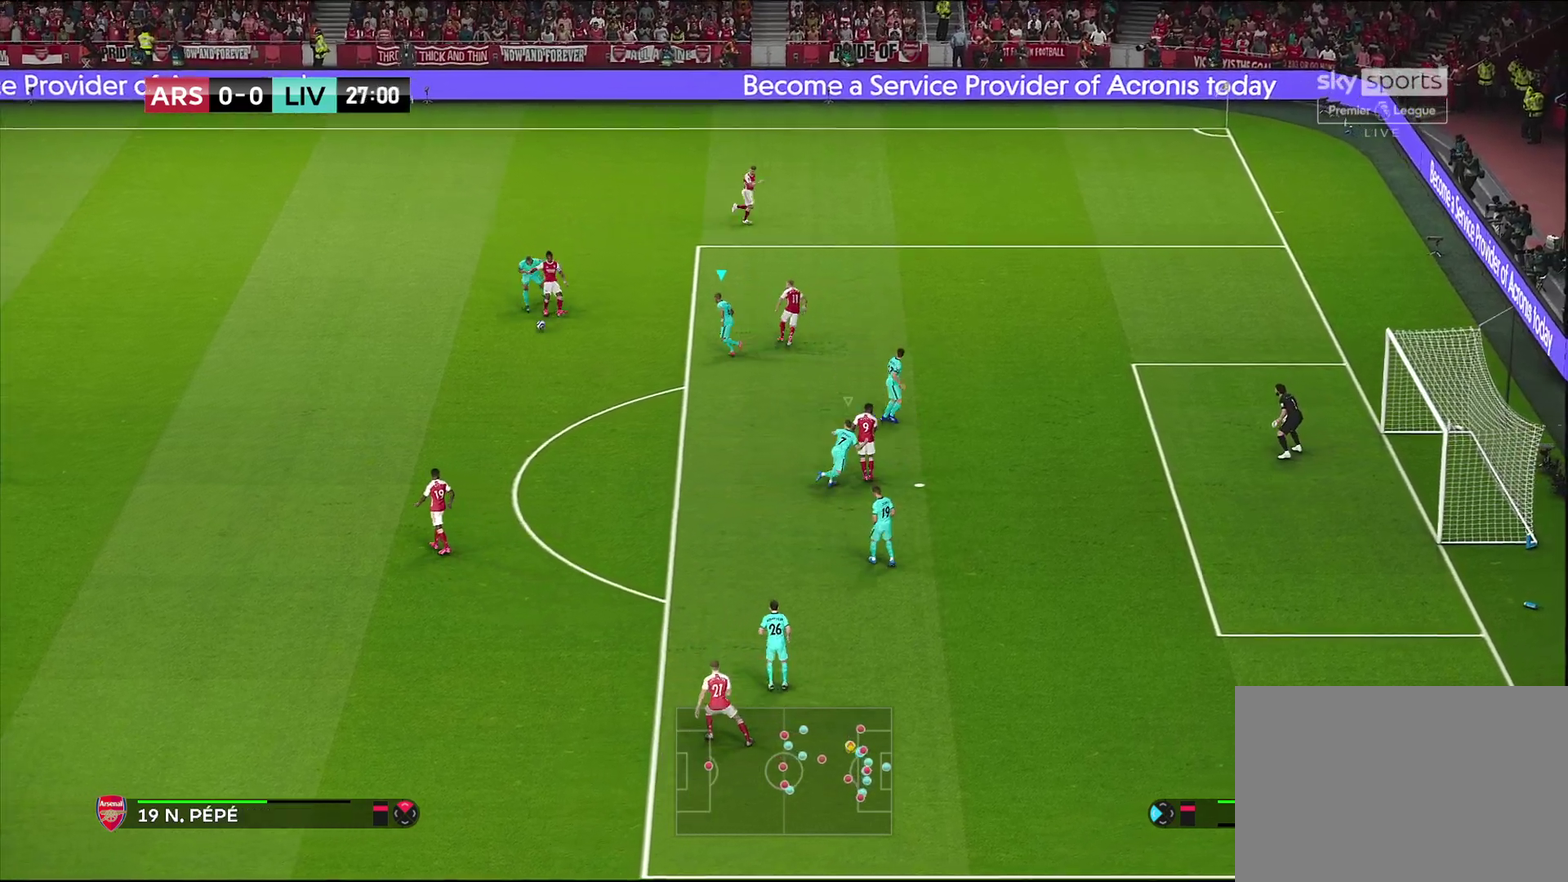
{"dt_ms": 700, "buttons": [], "left_stick": "left", "right_stick": "center", "events": [[350, "R1", "up"], [450, "L1", "down"], [500, "left_stick", "left"], [600, "L1", "up"]]}
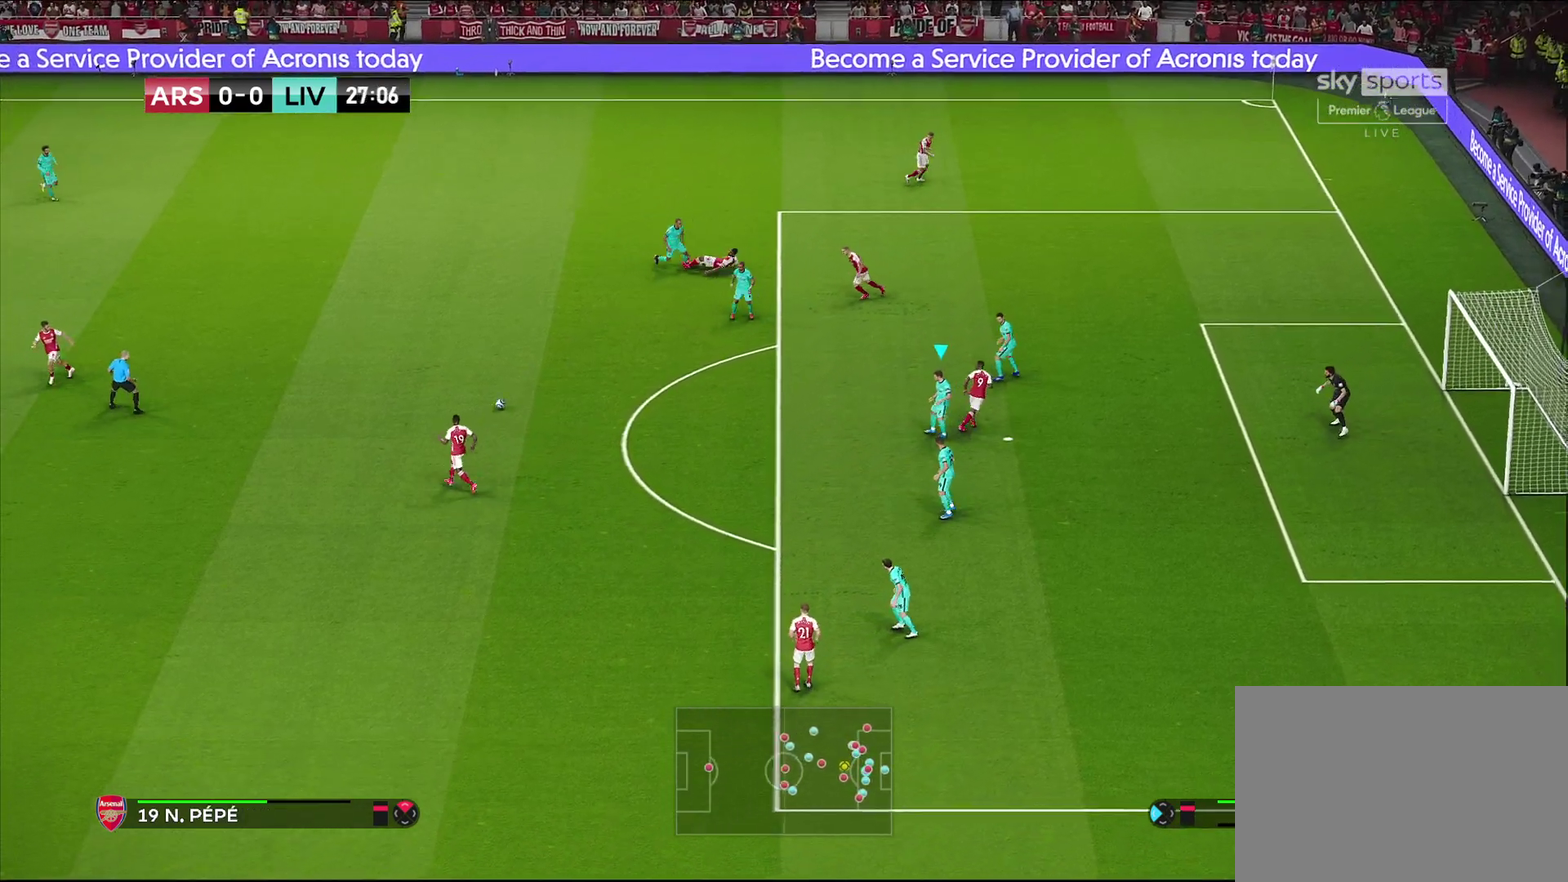
{"dt_ms": 600, "buttons": ["CROSS", "R1"], "left_stick": "down-left", "right_stick": "center", "events": [[17, "R1", "down"], [333, "CROSS", "down"], [333, "left_stick", "down-left"]]}
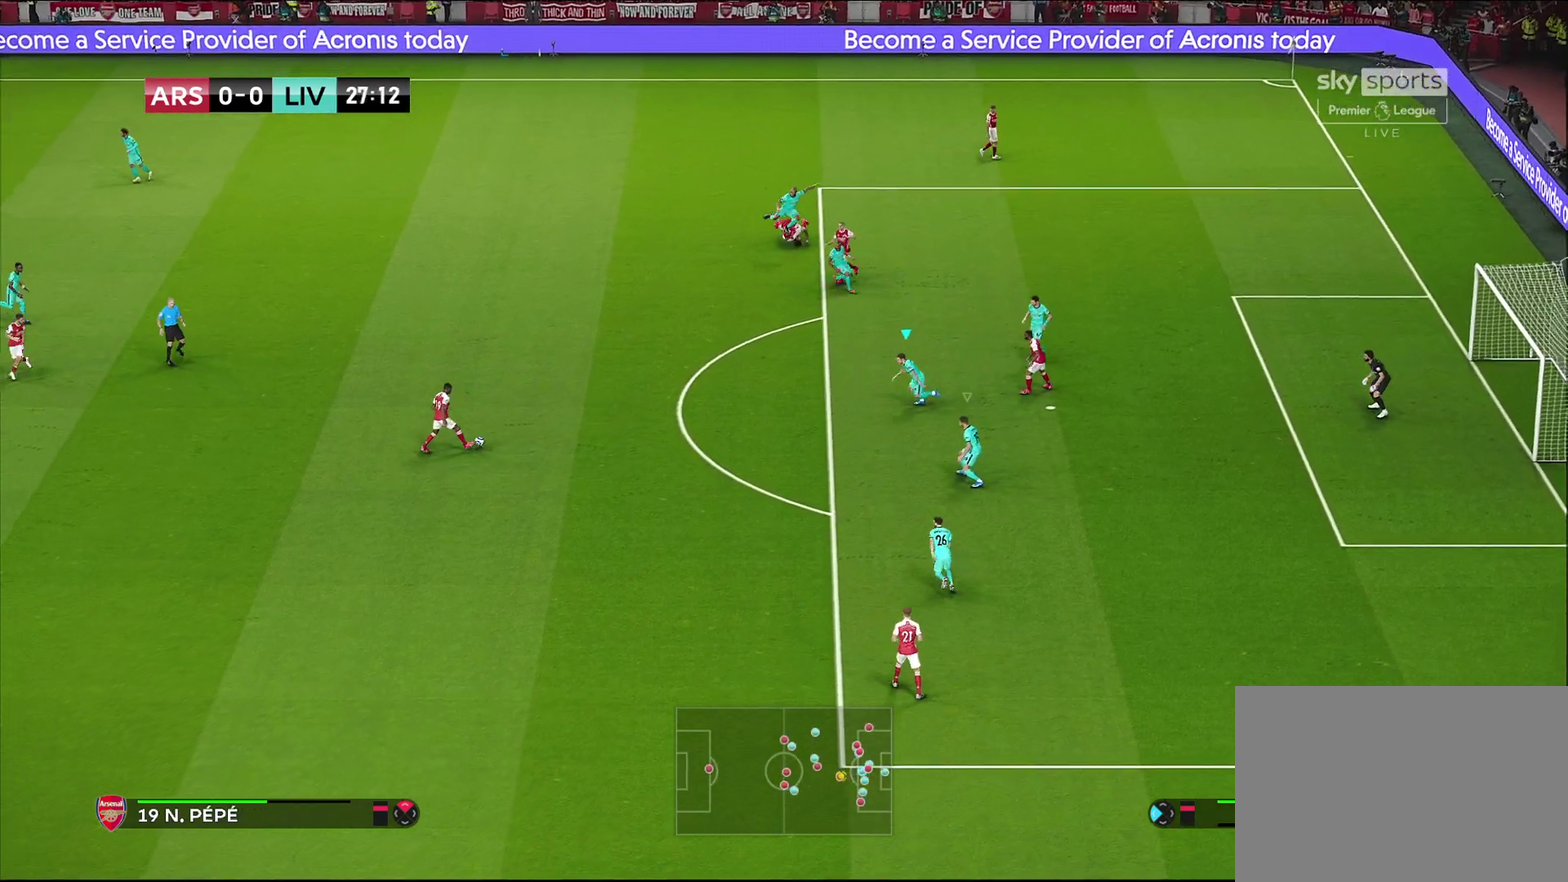
{"dt_ms": 400, "buttons": ["CROSS", "R1", "R2"], "left_stick": "down-left", "right_stick": "center", "events": [[133, "R2", "down"]]}
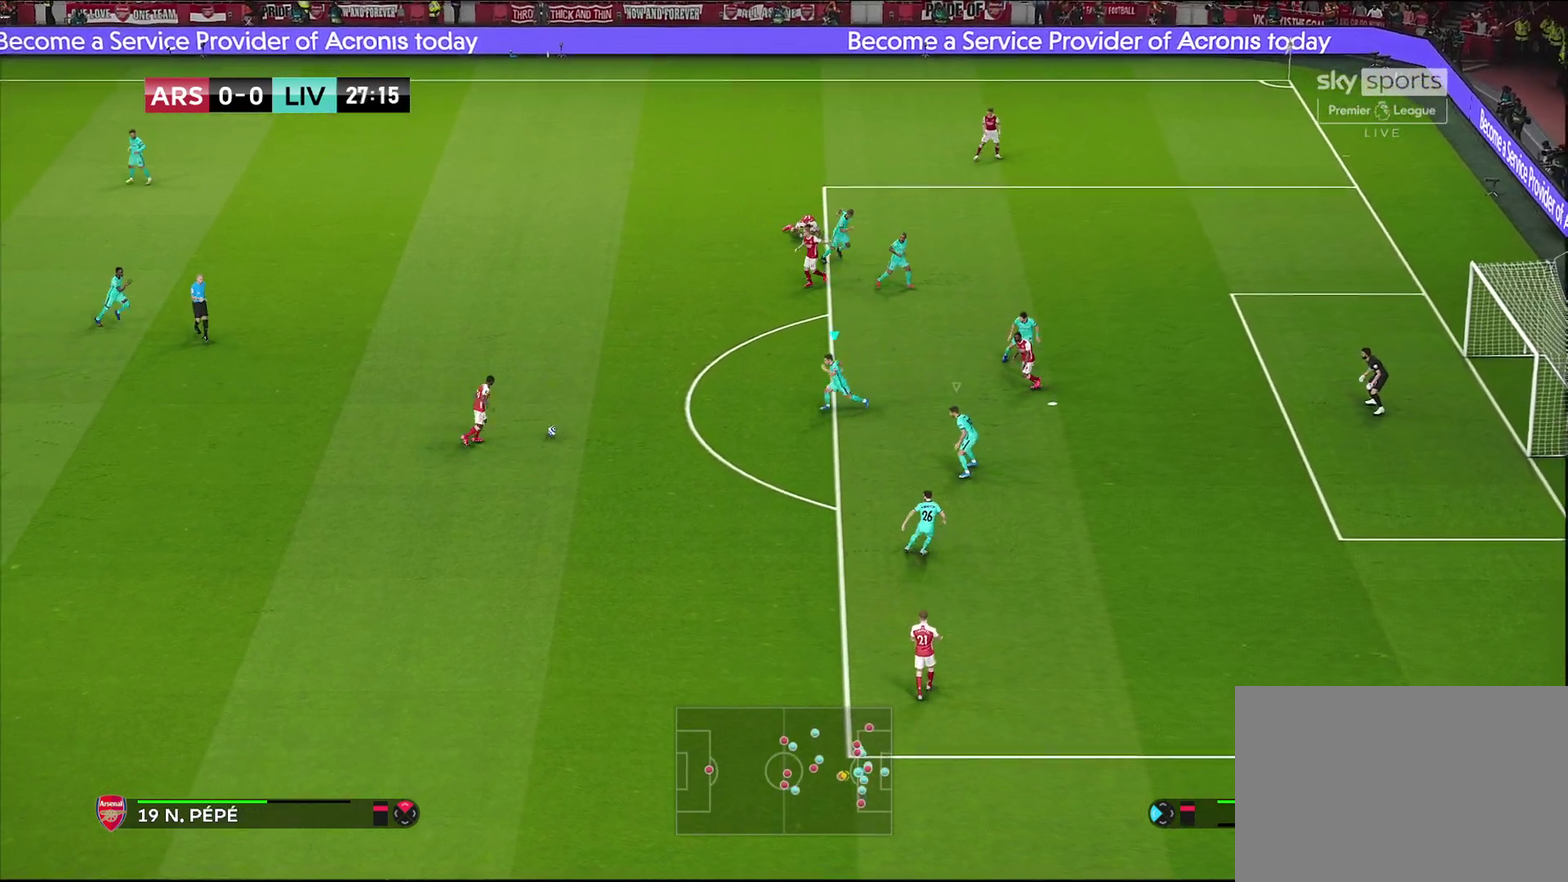
{"dt_ms": 300, "buttons": ["R2"], "left_stick": "up-left", "right_stick": "center", "events": [[150, "left_stick", "left"], [217, "CROSS", "up"], [250, "R1", "up"], [250, "left_stick", "up-left"]]}
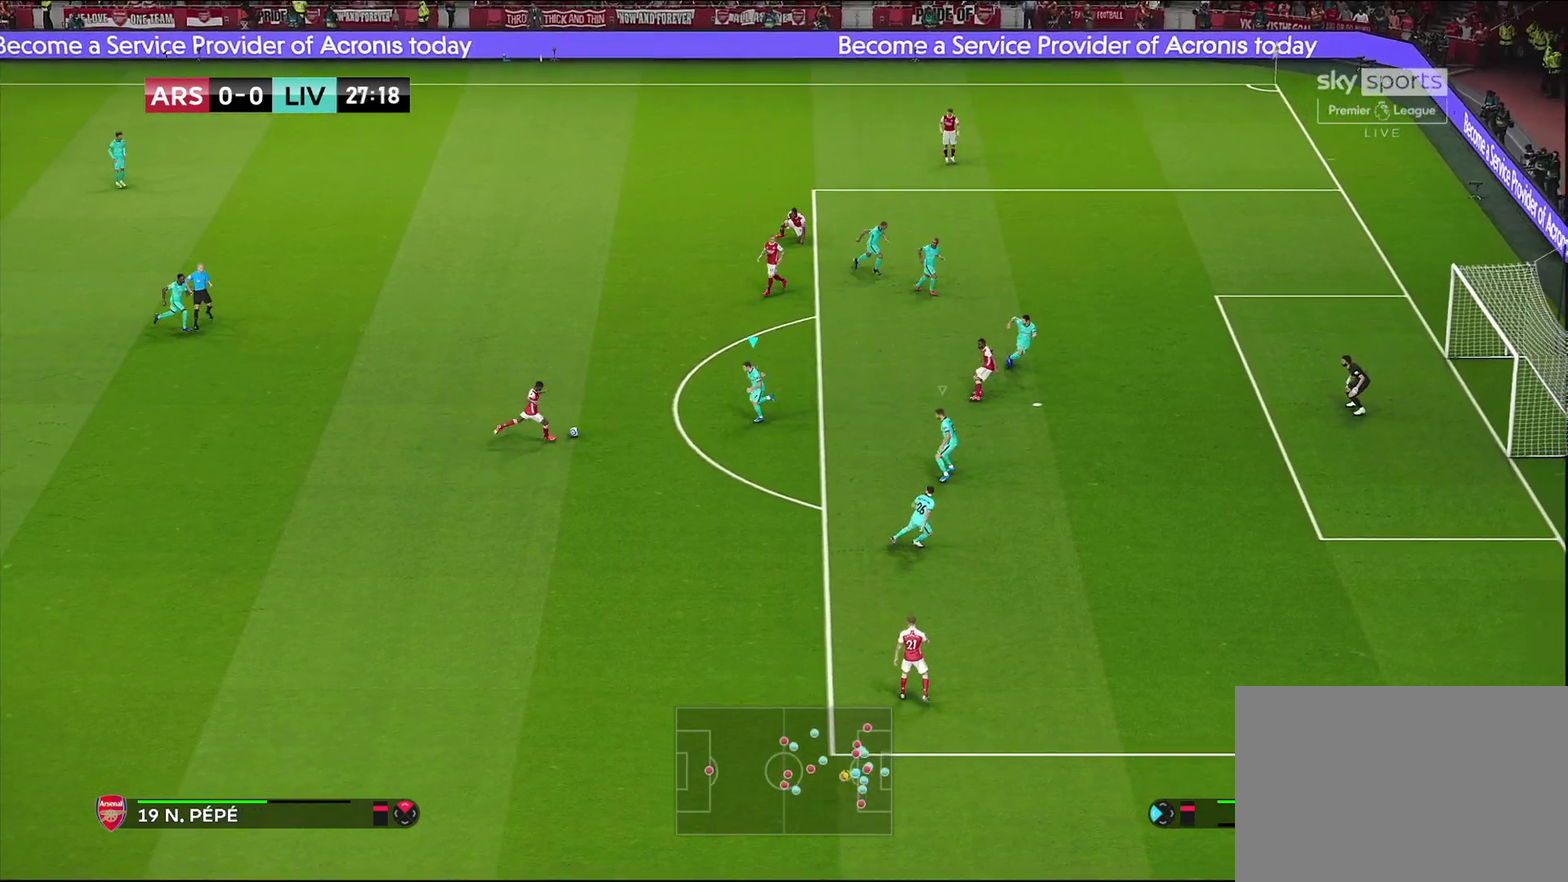
{"dt_ms": 800, "buttons": [], "left_stick": "left", "right_stick": "center", "events": [[83, "CROSS", "down"], [200, "left_stick", "center"], [500, "R2", "up"], [517, "CROSS", "up"], [617, "left_stick", "left"]]}
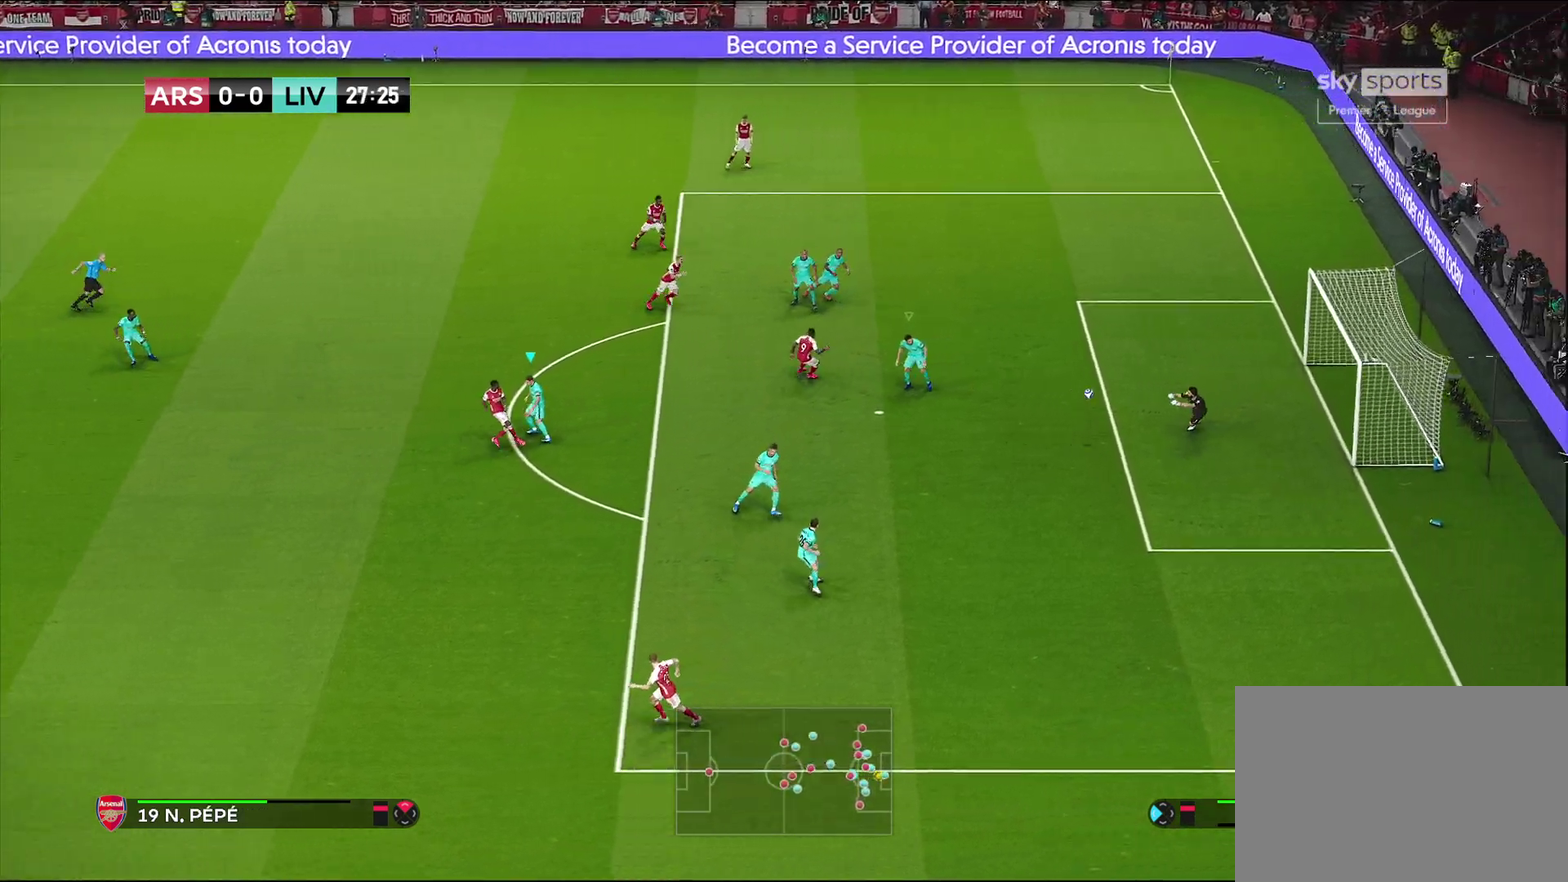
{"dt_ms": 600, "buttons": [], "left_stick": "left", "right_stick": "center", "events": []}
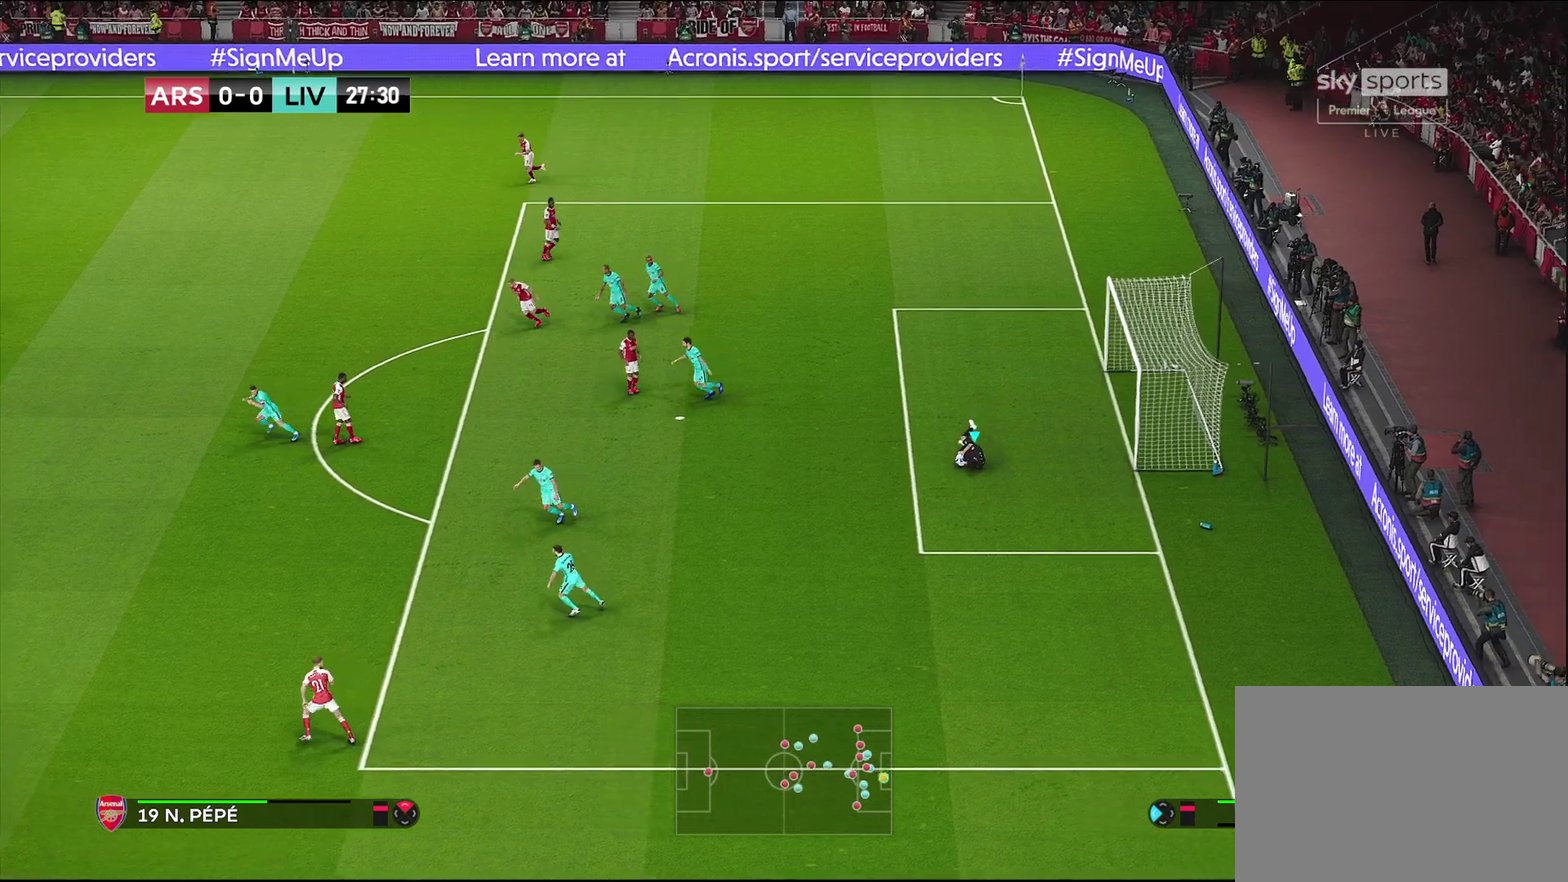
{"dt_ms": 300, "buttons": [], "left_stick": "left", "right_stick": "center", "events": []}
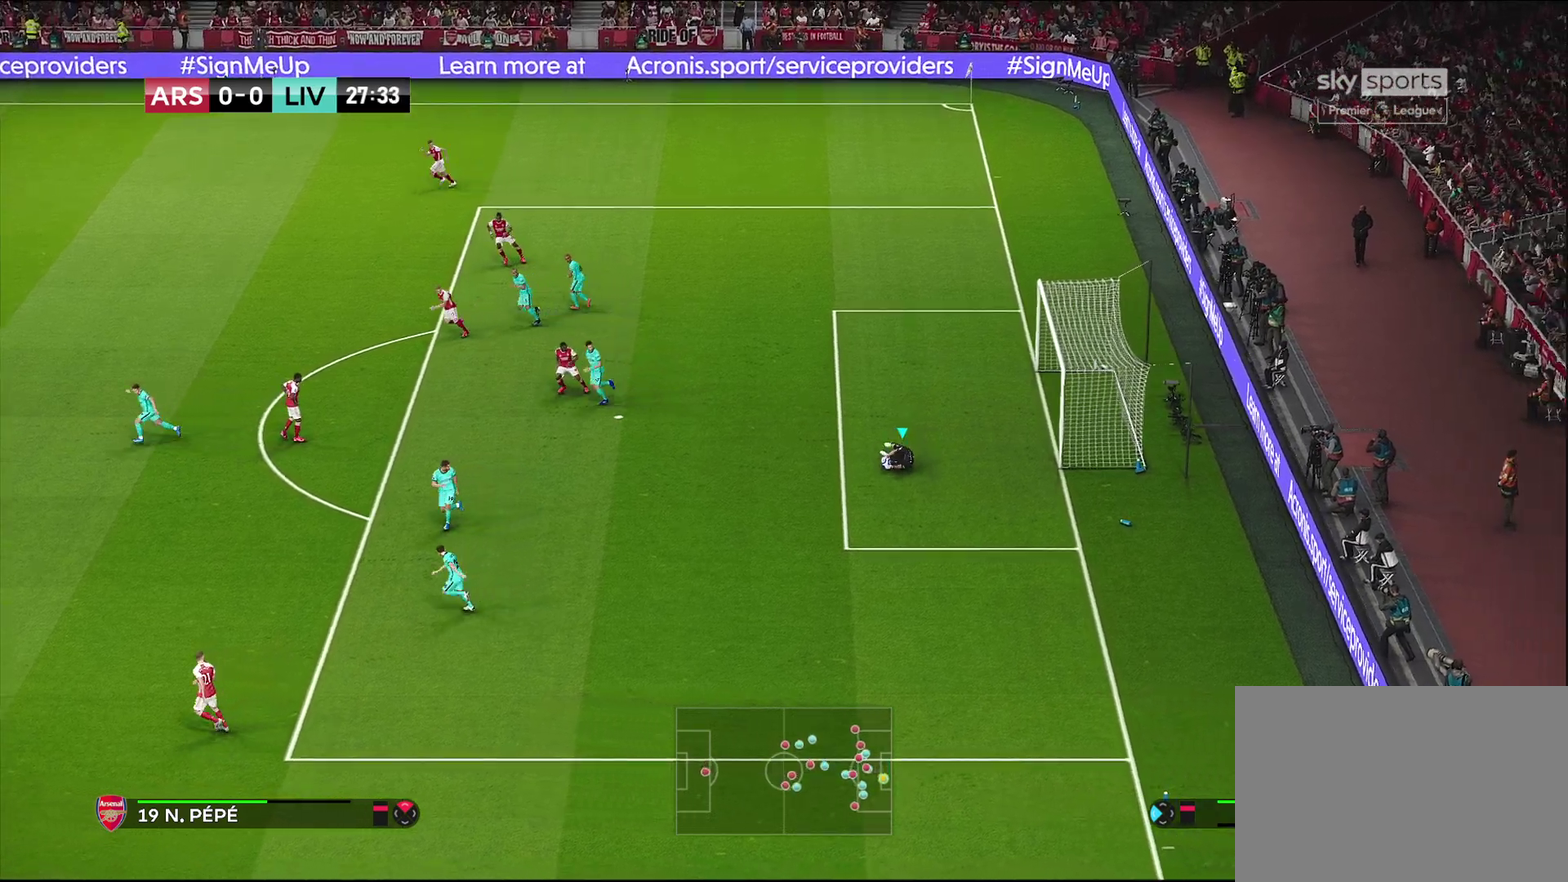
{"dt_ms": 400, "buttons": [], "left_stick": "down-left", "right_stick": "center", "events": [[367, "left_stick", "down-left"]]}
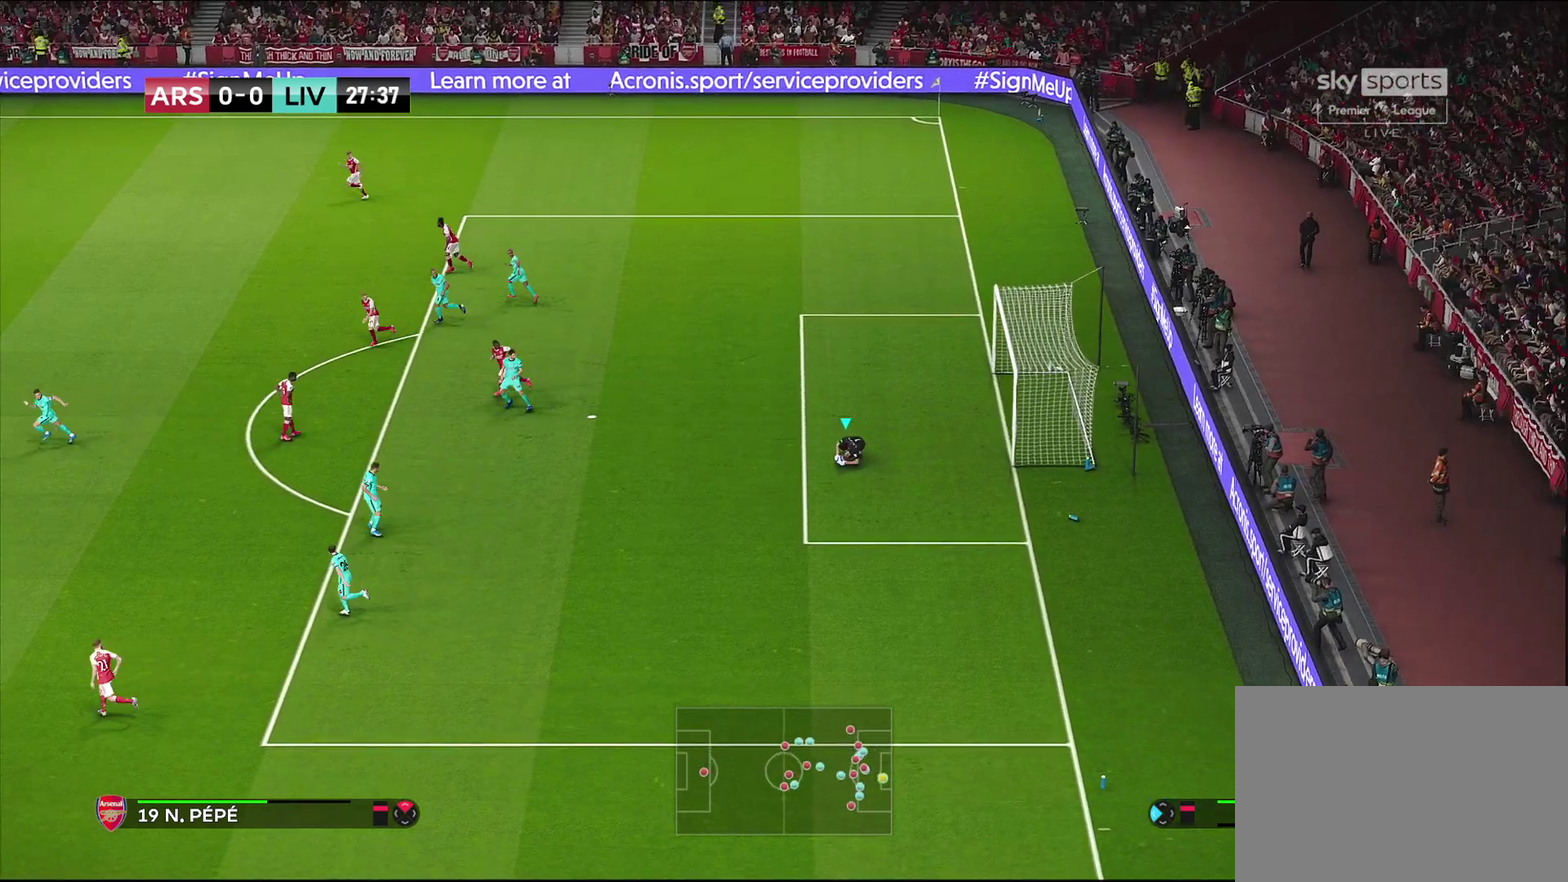
{"dt_ms": 600, "buttons": ["CROSS"], "left_stick": "down-left", "right_stick": "center", "events": [[517, "CROSS", "down"]]}
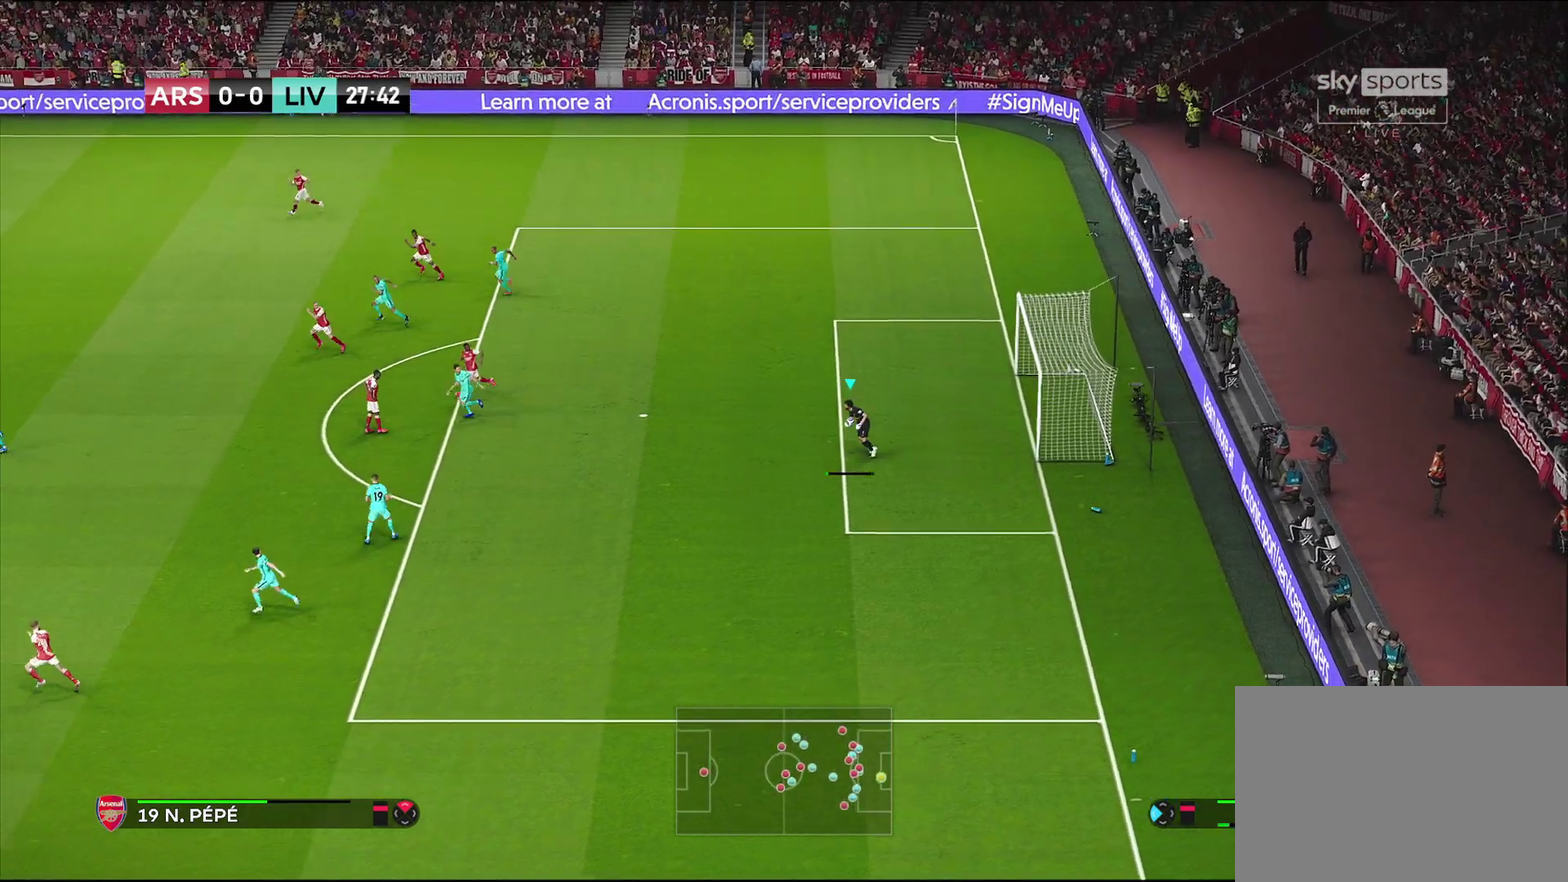
{"dt_ms": 600, "buttons": [], "left_stick": "center", "right_stick": "center", "events": [[33, "CROSS", "up"], [167, "left_stick", "center"]]}